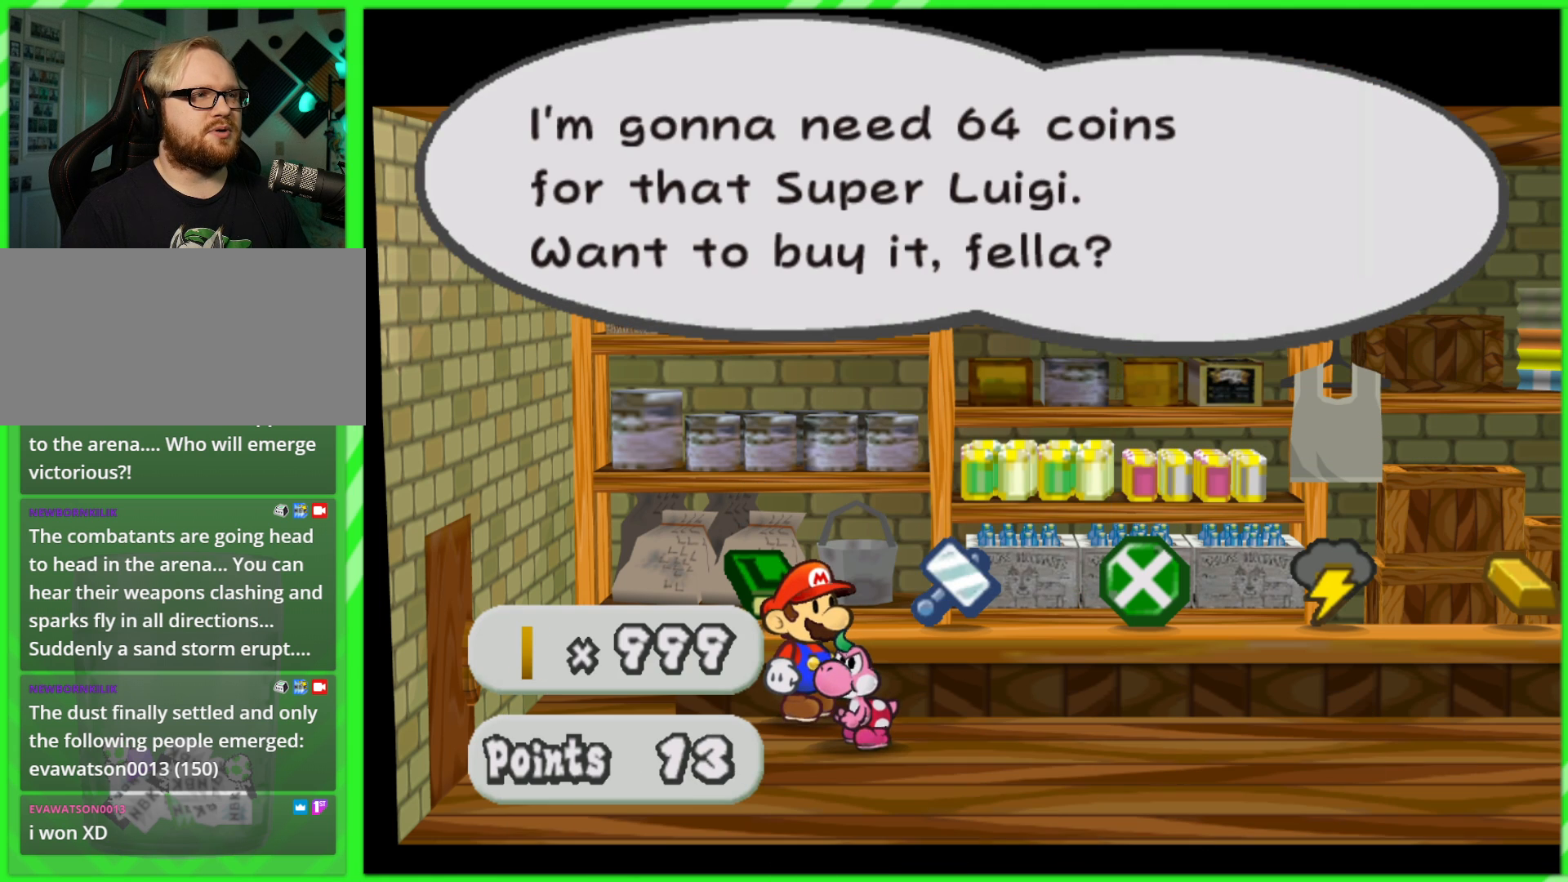
Gameplay with a controller (Nintendo layout); each line is a JSON object with the inputs held at the frame after it. "events" lists button and stick changes between this image and that frame as [ms after this image, input, new state], when the widget could be followed in between. Not read: L3 R3.
{"buttons": ["B"], "left_stick": "center", "right_stick": "center", "events": [[500, "B", "down"]]}
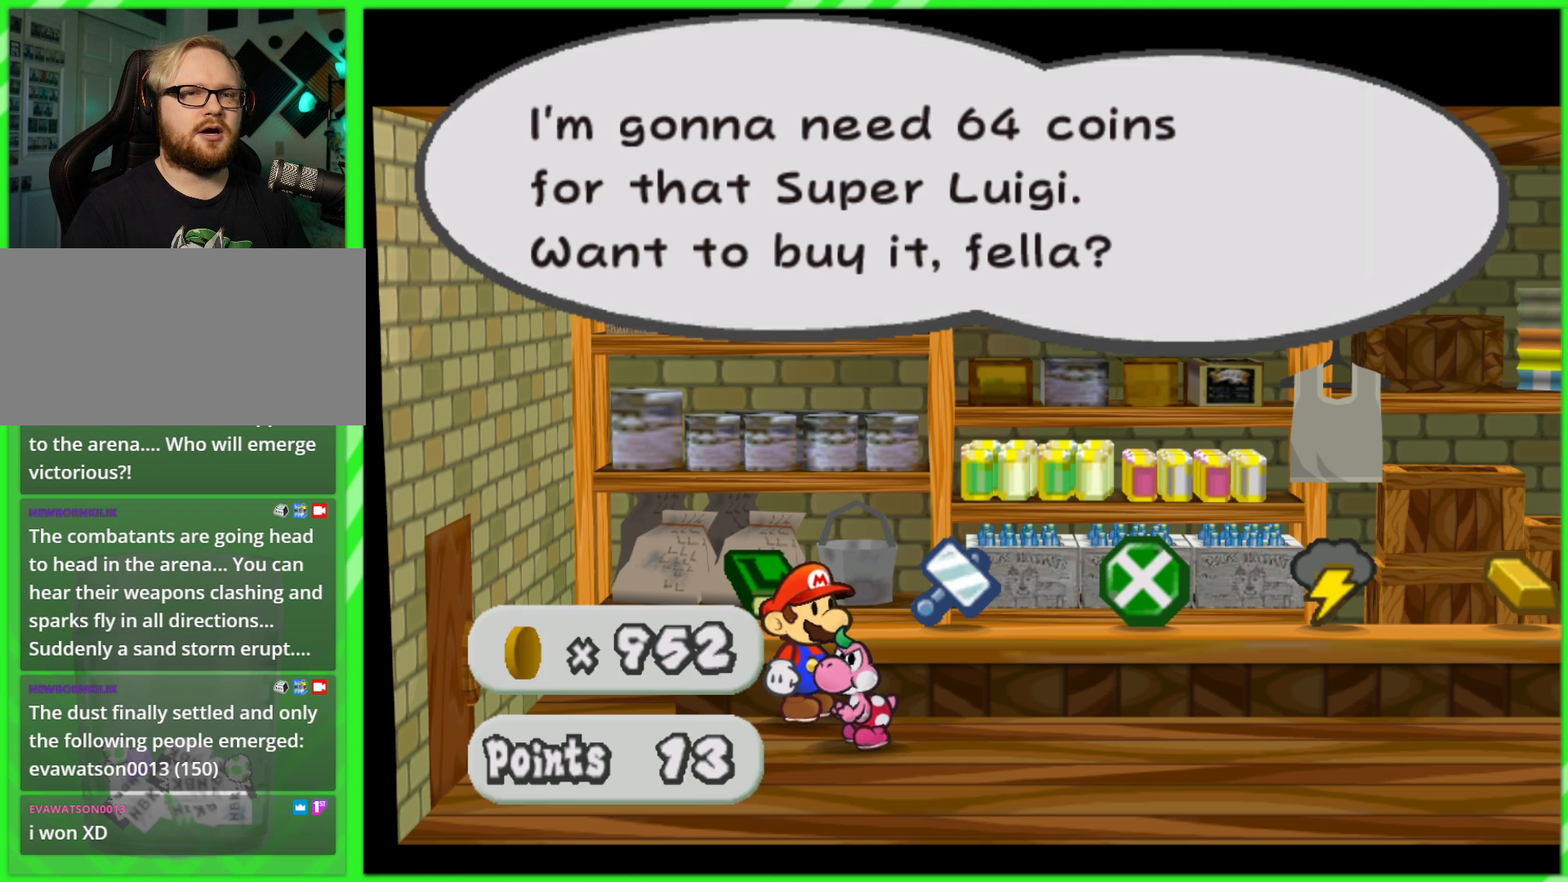
{"buttons": [], "left_stick": "center", "right_stick": "center", "events": [[50, "B", "up"], [183, "B", "down"], [233, "B", "up"], [350, "B", "down"], [417, "B", "up"]]}
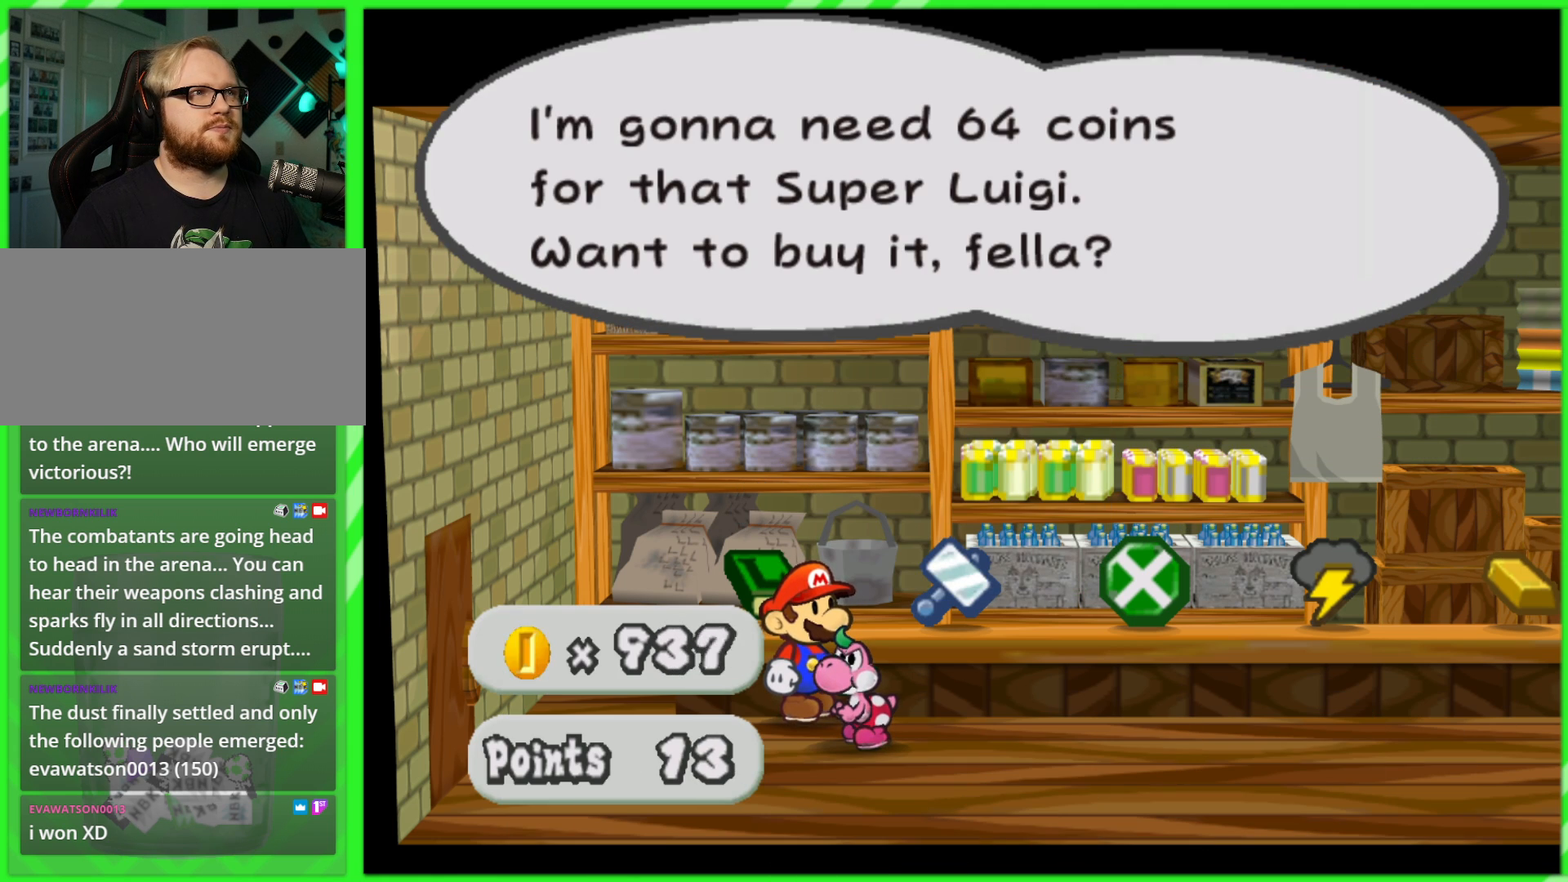
{"buttons": [], "left_stick": "center", "right_stick": "center", "events": []}
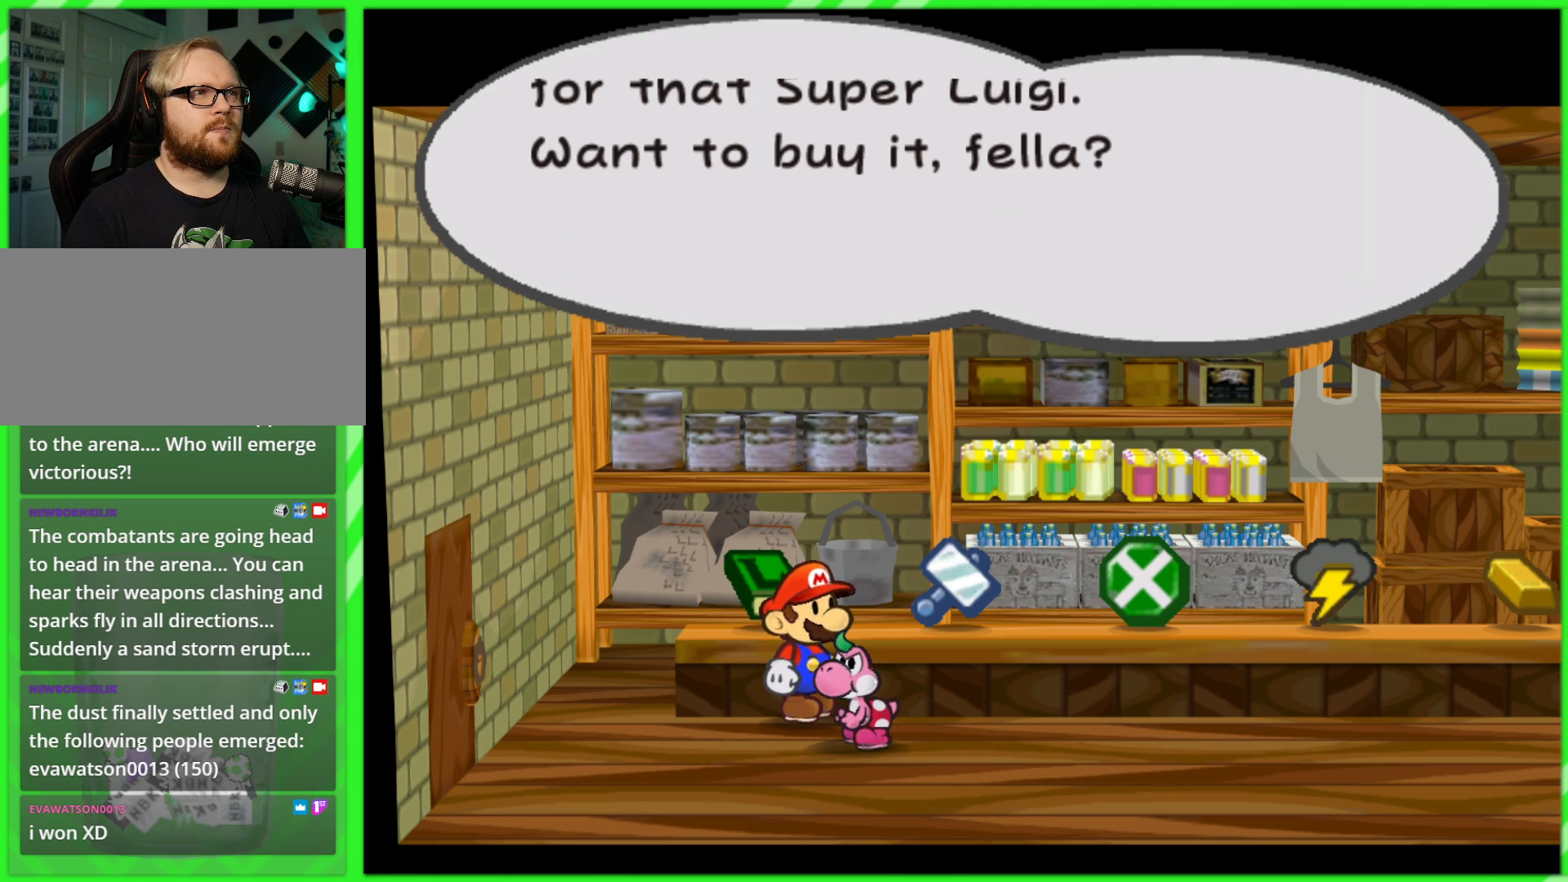
{"buttons": [], "left_stick": "center", "right_stick": "center", "events": [[233, "B", "down"], [317, "B", "up"]]}
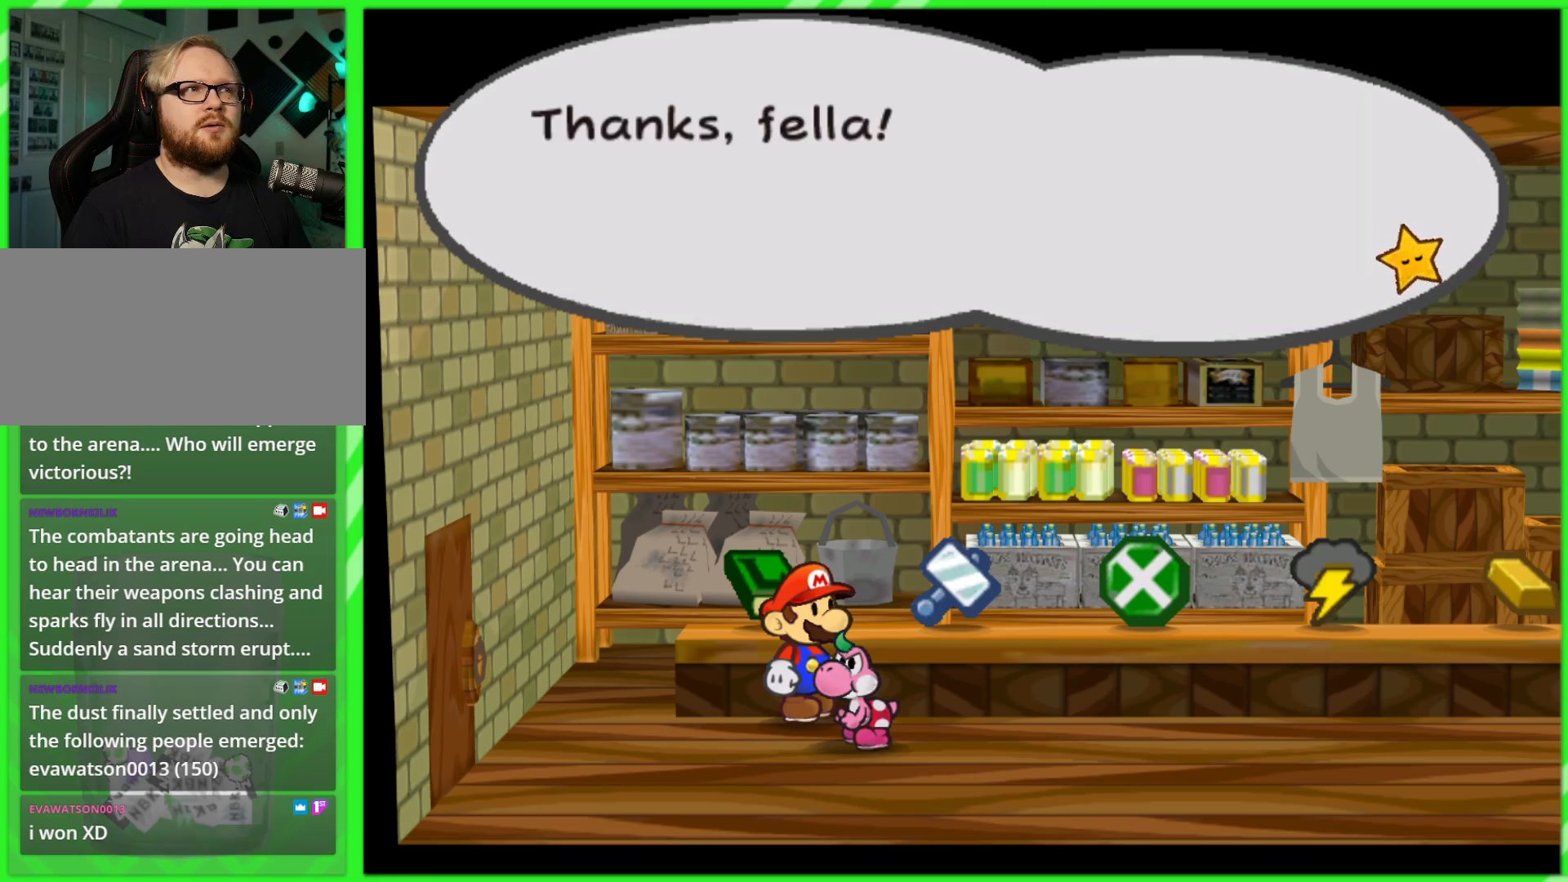
{"buttons": [], "left_stick": "center", "right_stick": "center", "events": [[217, "B", "down"], [367, "B", "up"]]}
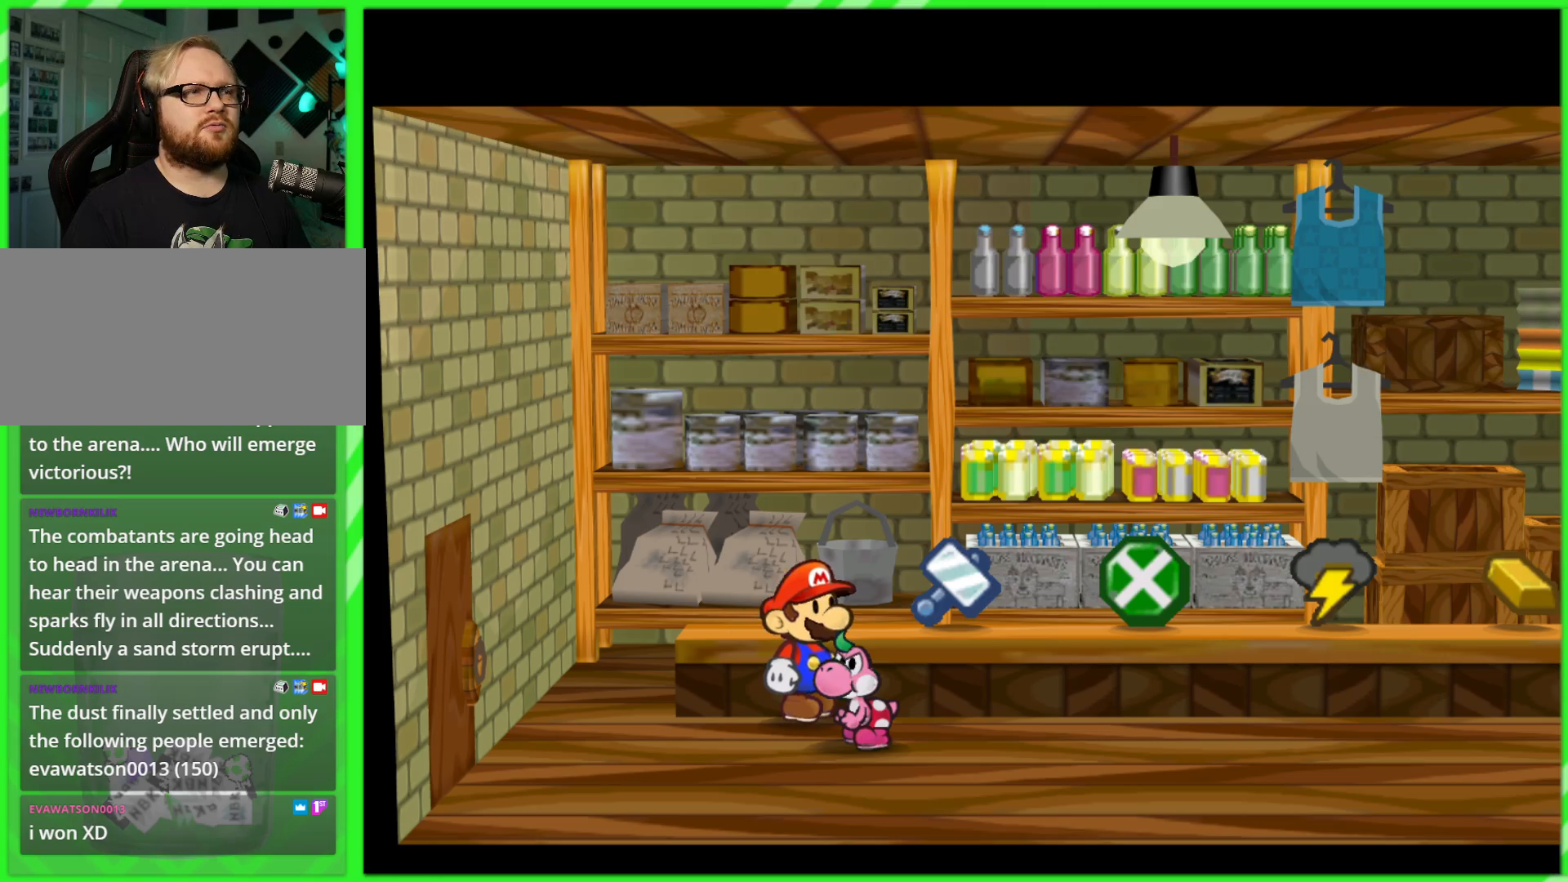
{"buttons": [], "left_stick": "down-left", "right_stick": "center", "events": [[183, "left_stick", "down"], [367, "left_stick", "down-left"]]}
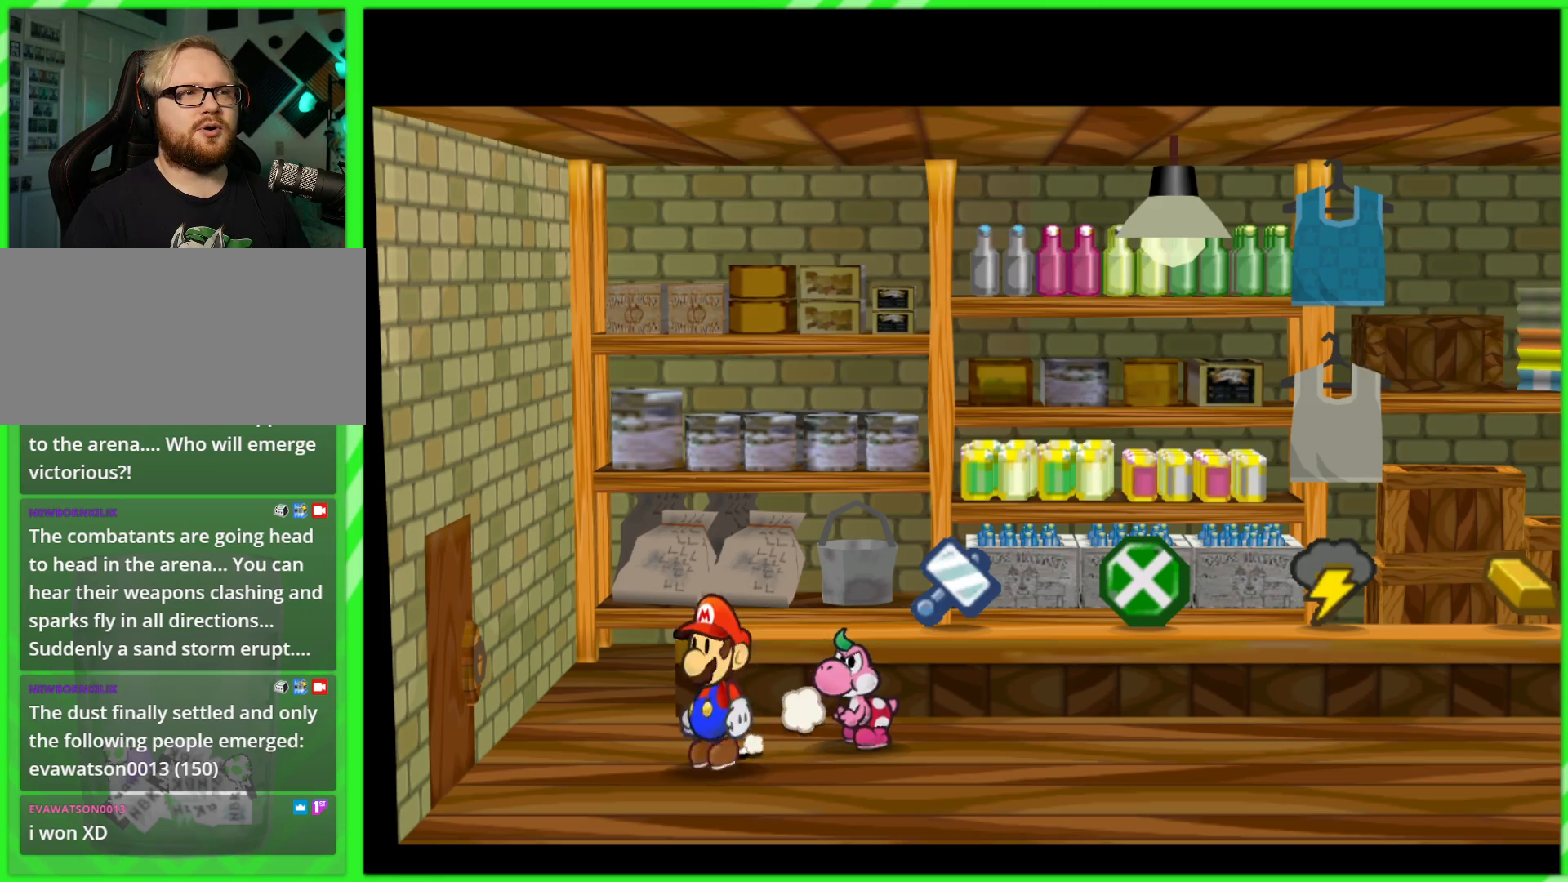
{"buttons": [], "left_stick": "left", "right_stick": "center", "events": [[150, "left_stick", "left"]]}
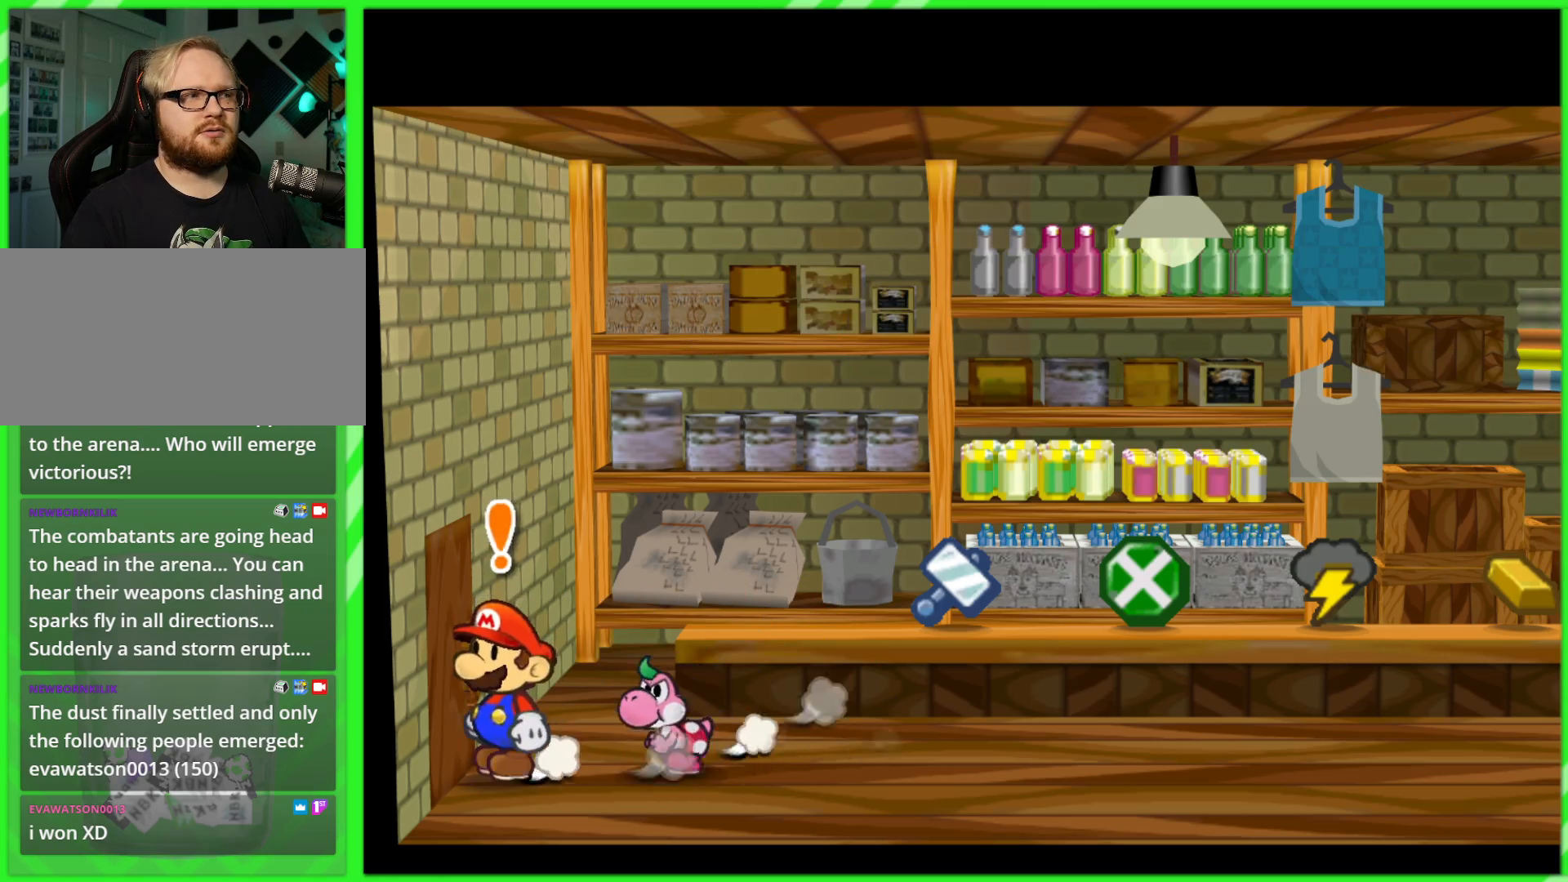
{"buttons": [], "left_stick": "left", "right_stick": "center", "events": [[50, "A", "down"], [183, "A", "up"]]}
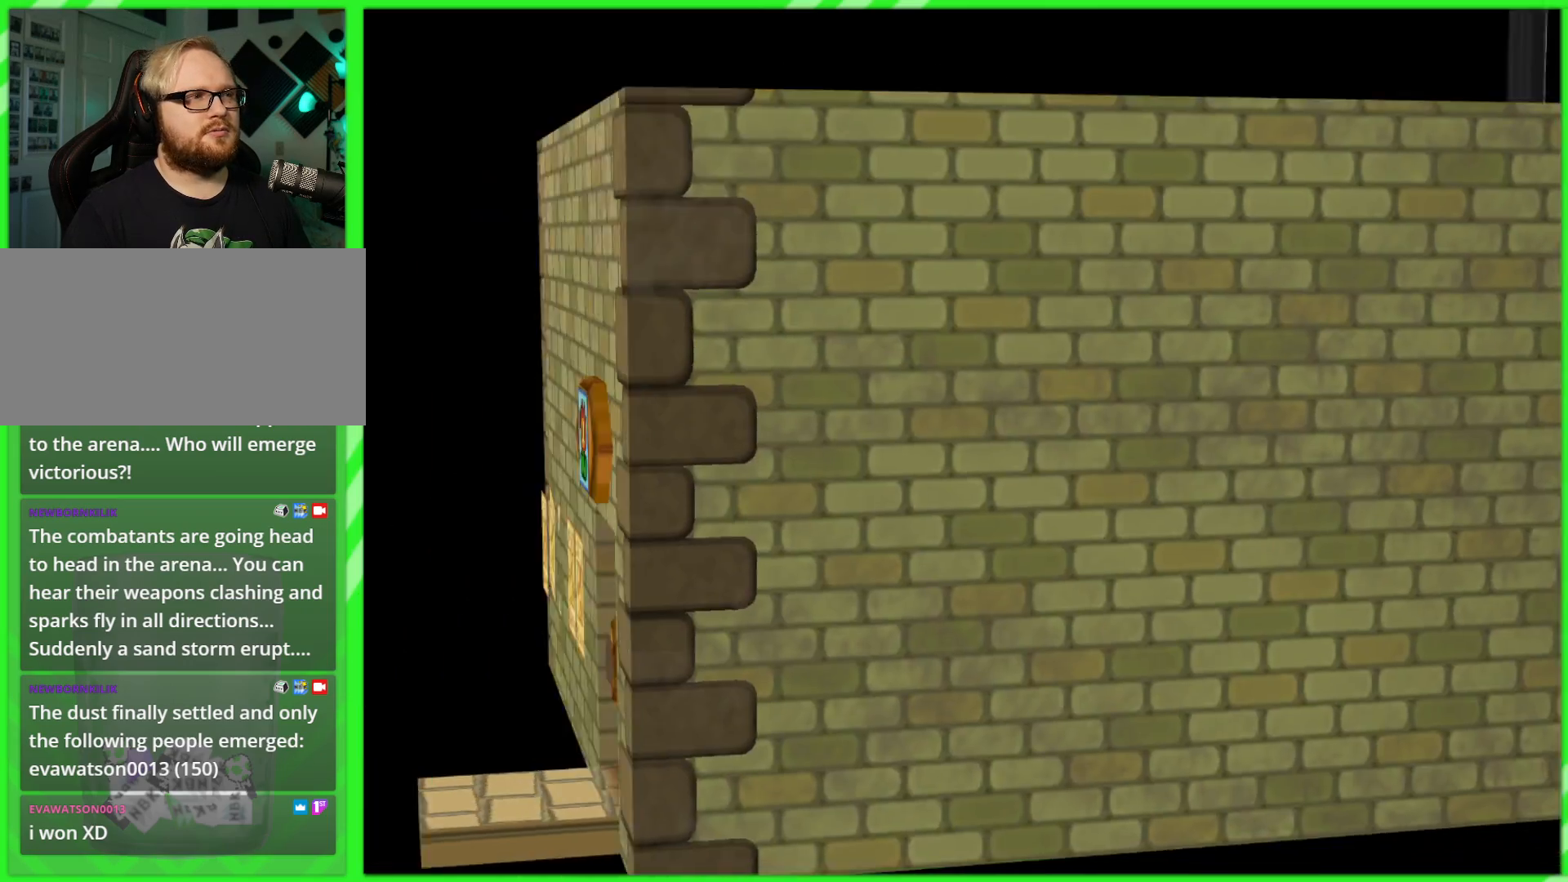
{"buttons": [], "left_stick": "center", "right_stick": "center", "events": [[50, "left_stick", "center"]]}
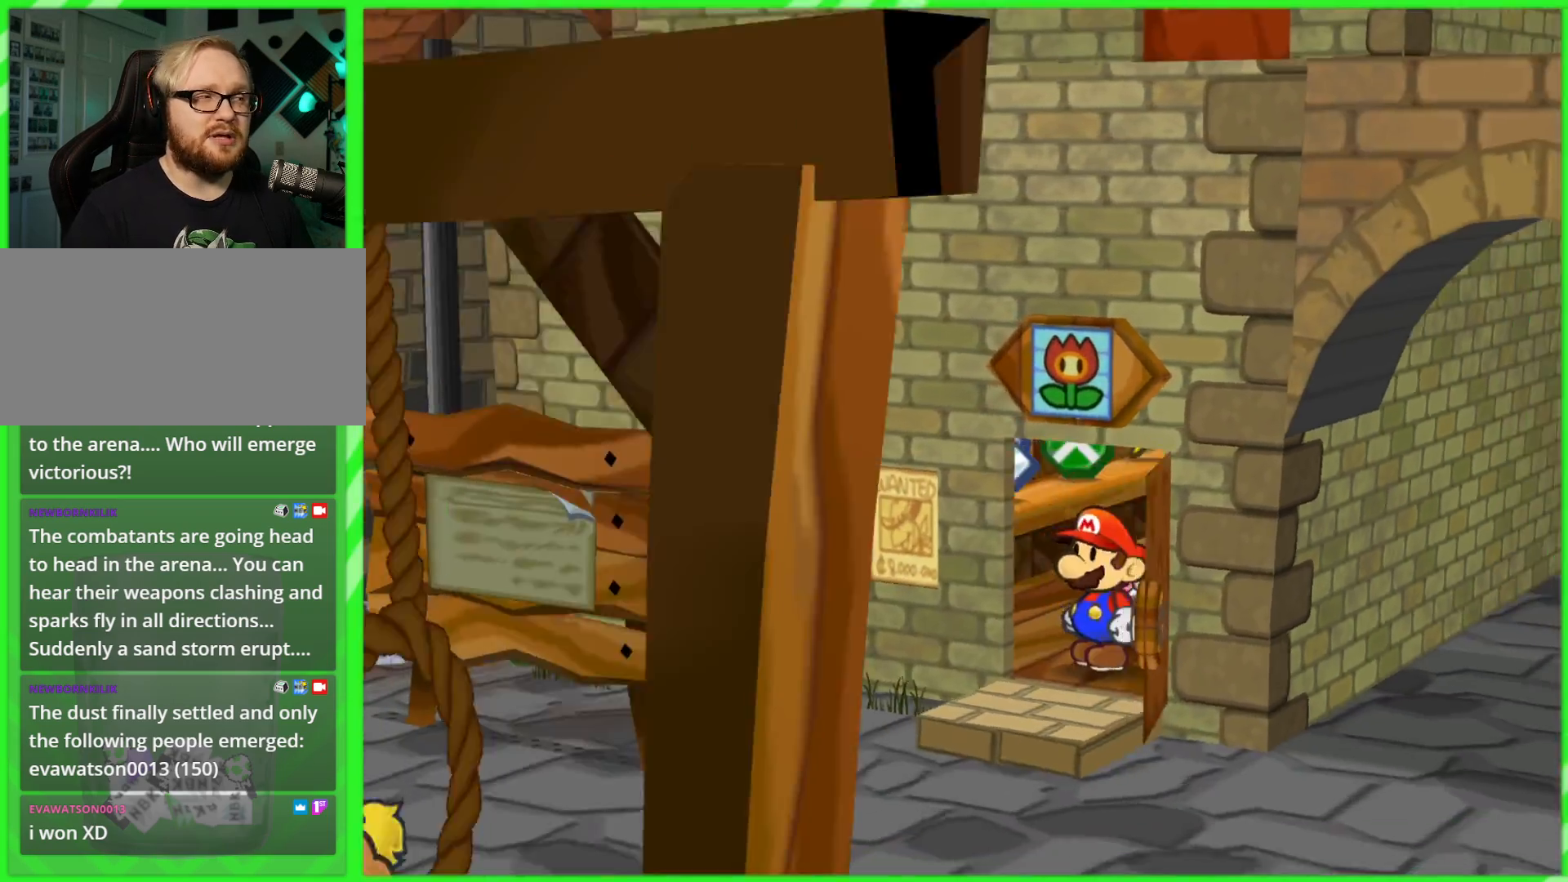
{"buttons": [], "left_stick": "center", "right_stick": "center", "events": []}
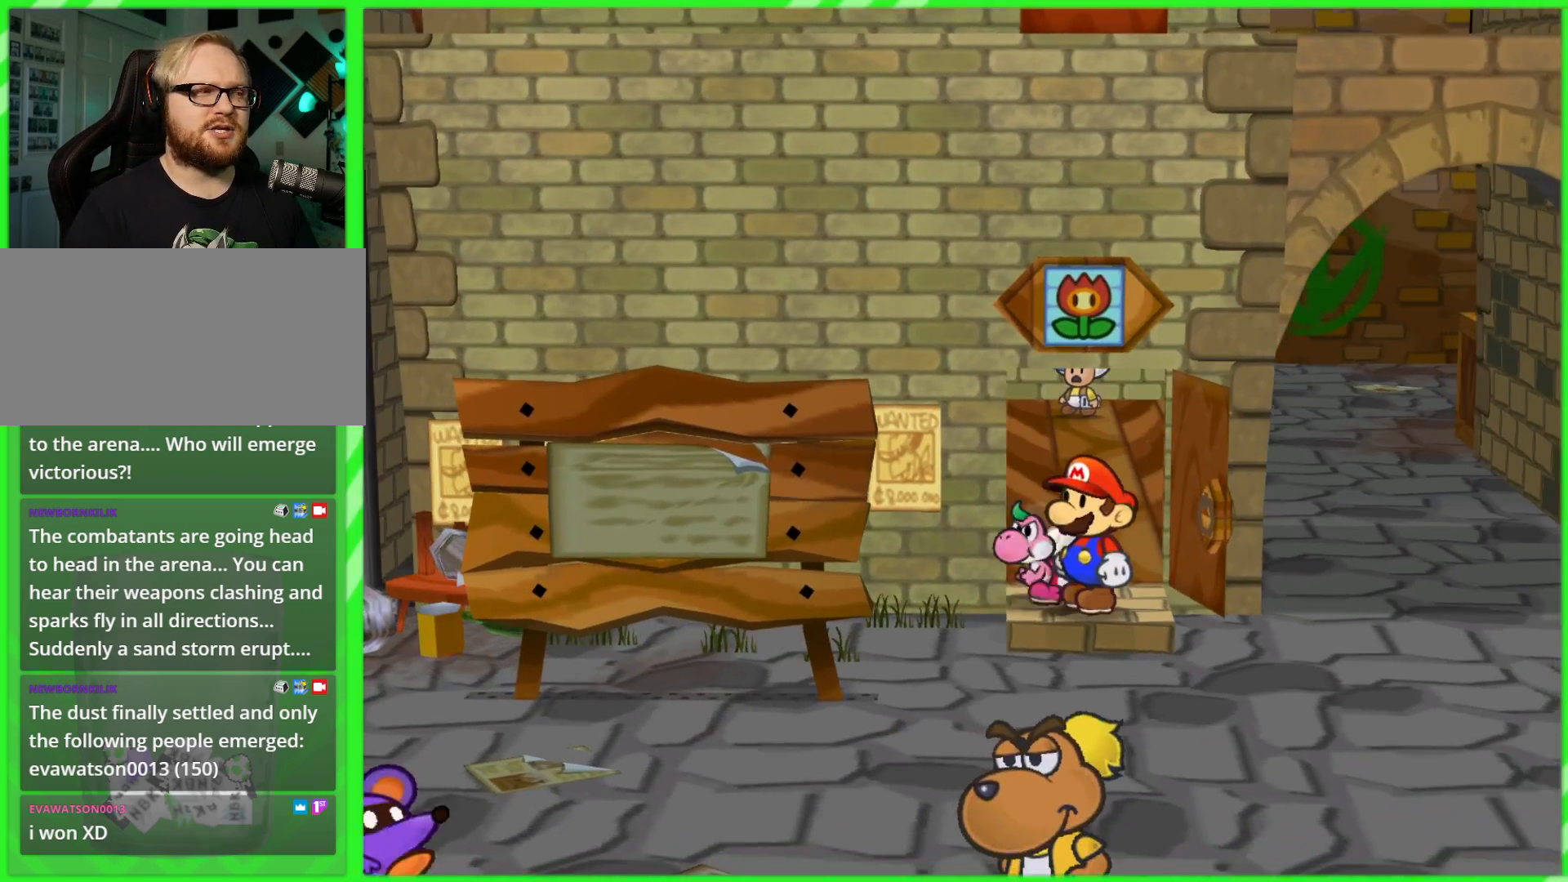
{"buttons": [], "left_stick": "center", "right_stick": "center", "events": []}
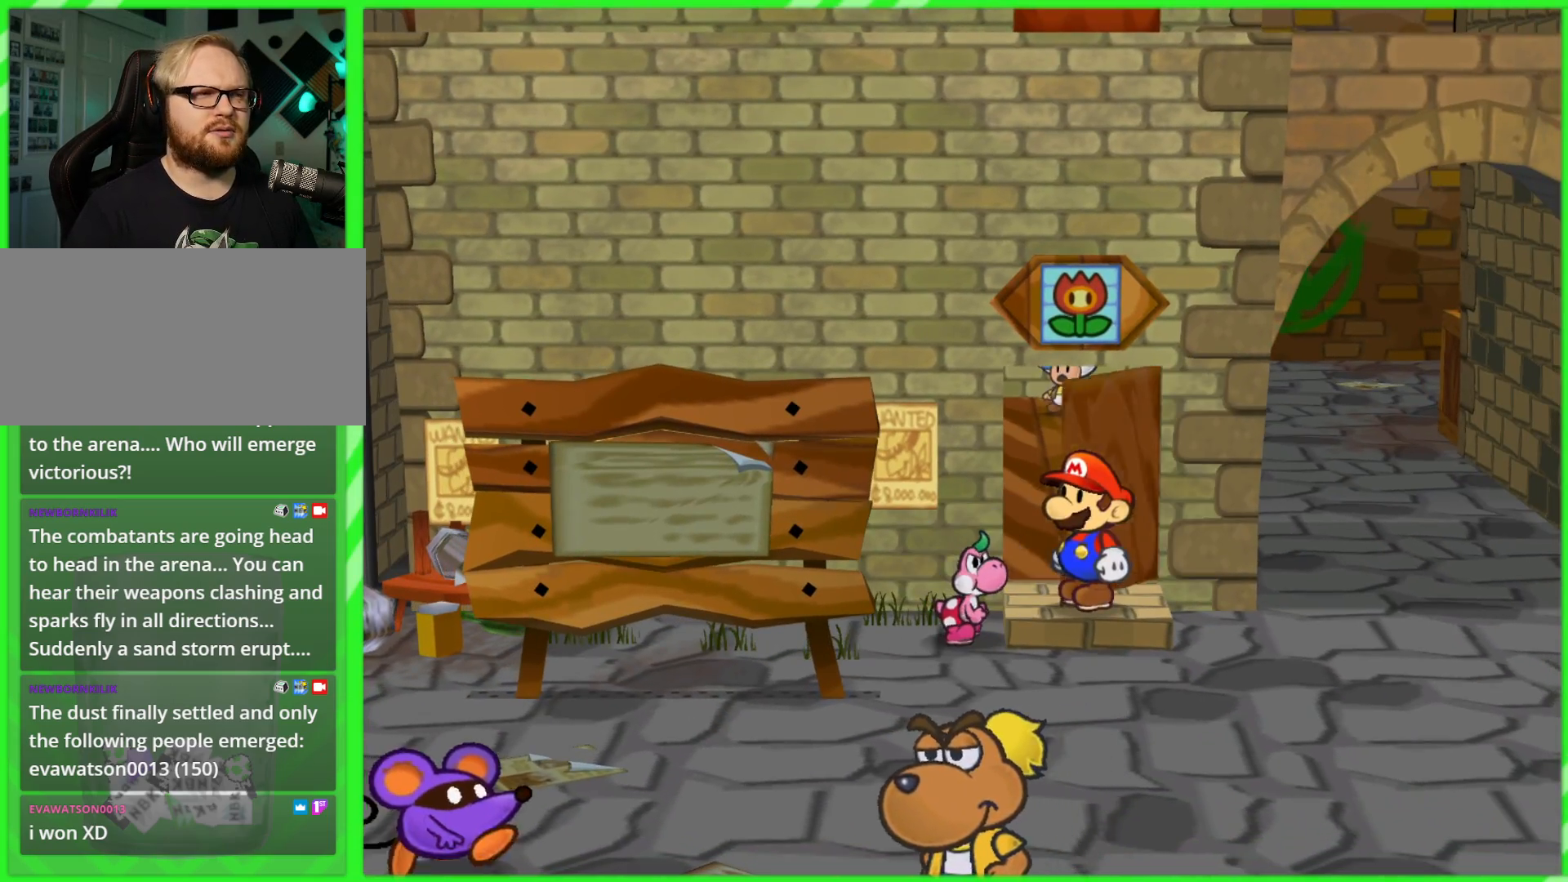
{"buttons": [], "left_stick": "center", "right_stick": "center", "events": []}
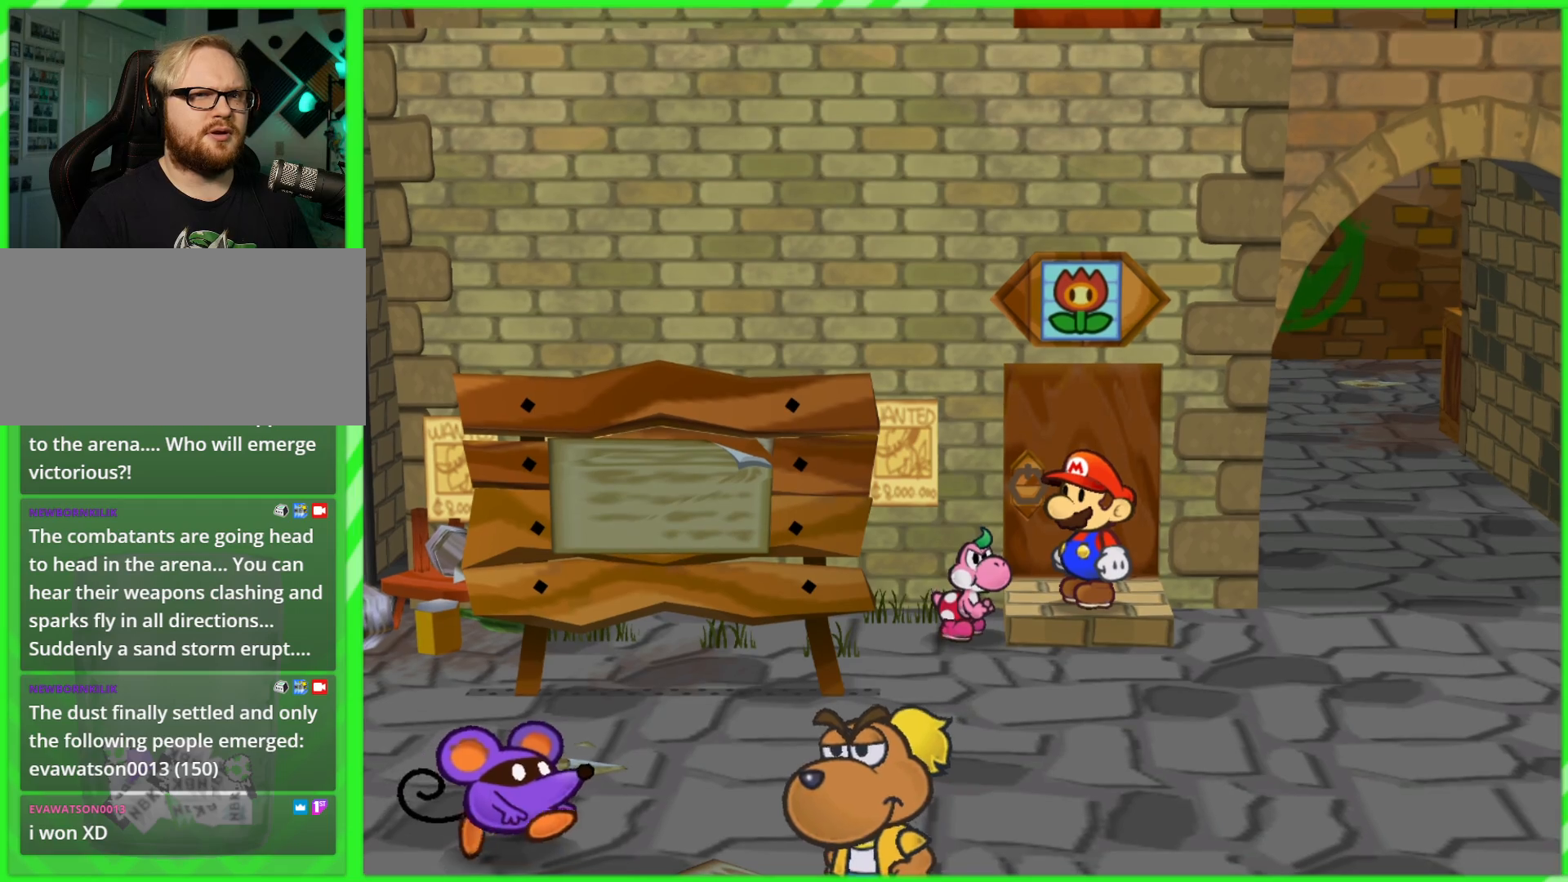
{"buttons": [], "left_stick": "center", "right_stick": "center", "events": []}
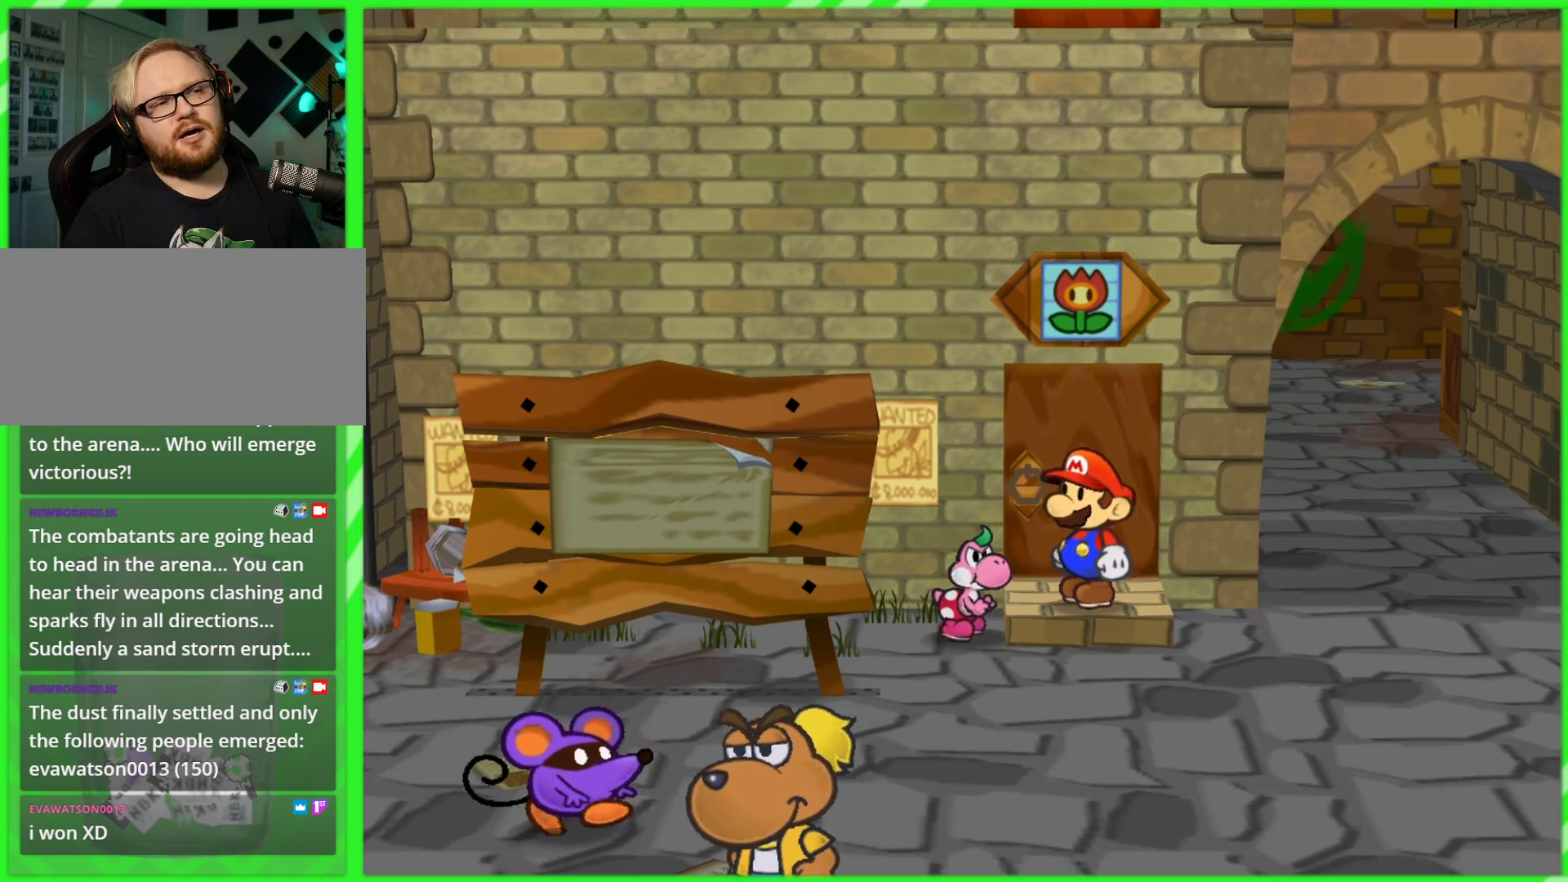
{"buttons": [], "left_stick": "down-right", "right_stick": "center", "events": [[33, "left_stick", "down-right"]]}
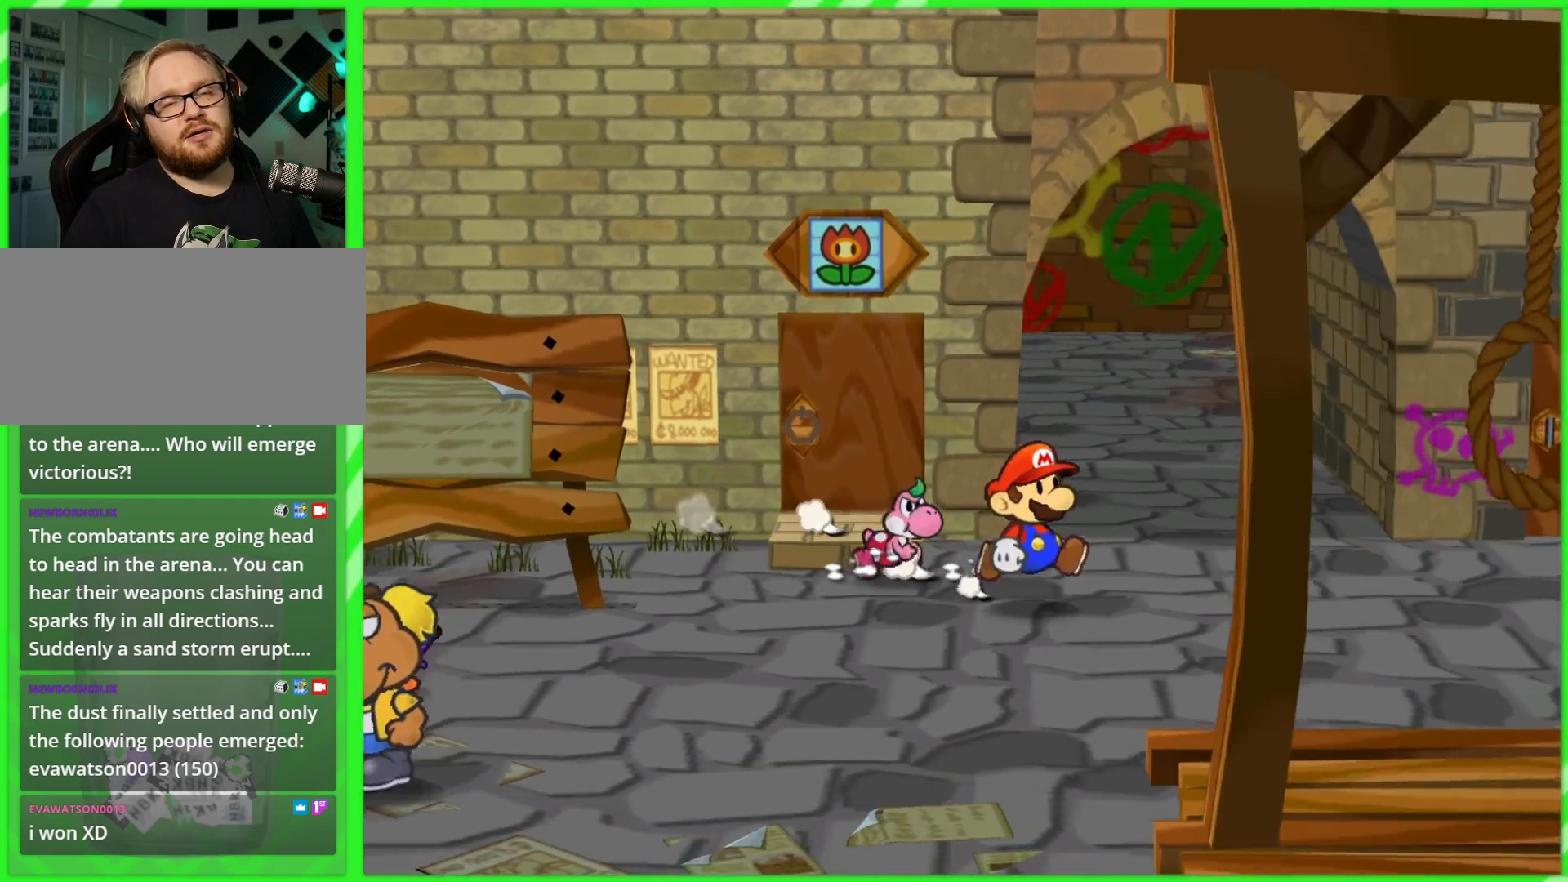
{"buttons": [], "left_stick": "down-right", "right_stick": "center", "events": []}
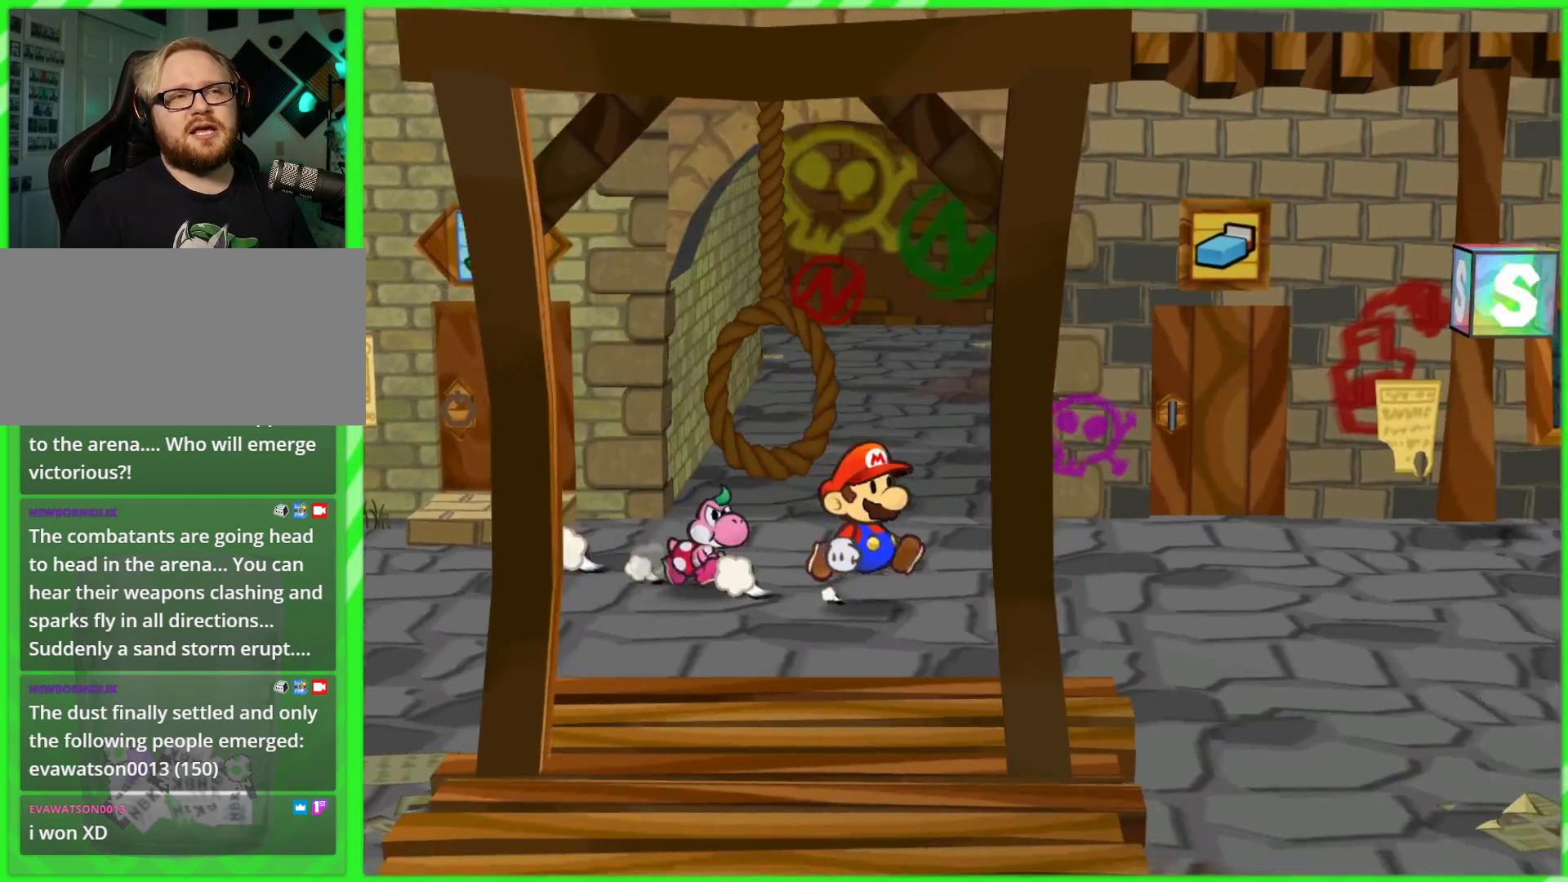
{"buttons": [], "left_stick": "down-right", "right_stick": "center", "events": []}
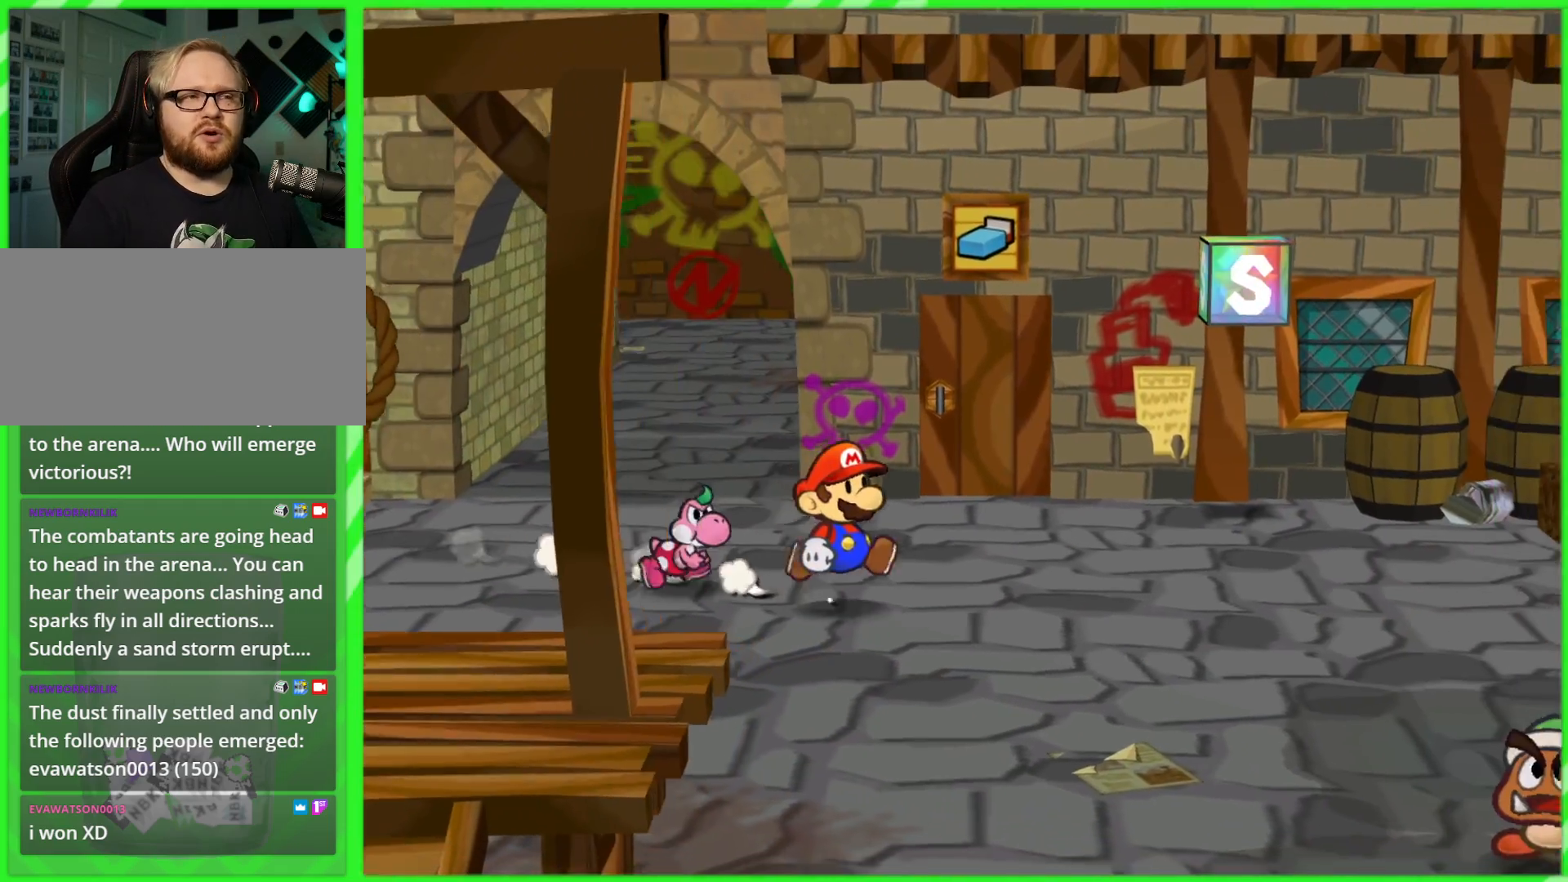
{"buttons": [], "left_stick": "down", "right_stick": "center", "events": [[83, "left_stick", "down"]]}
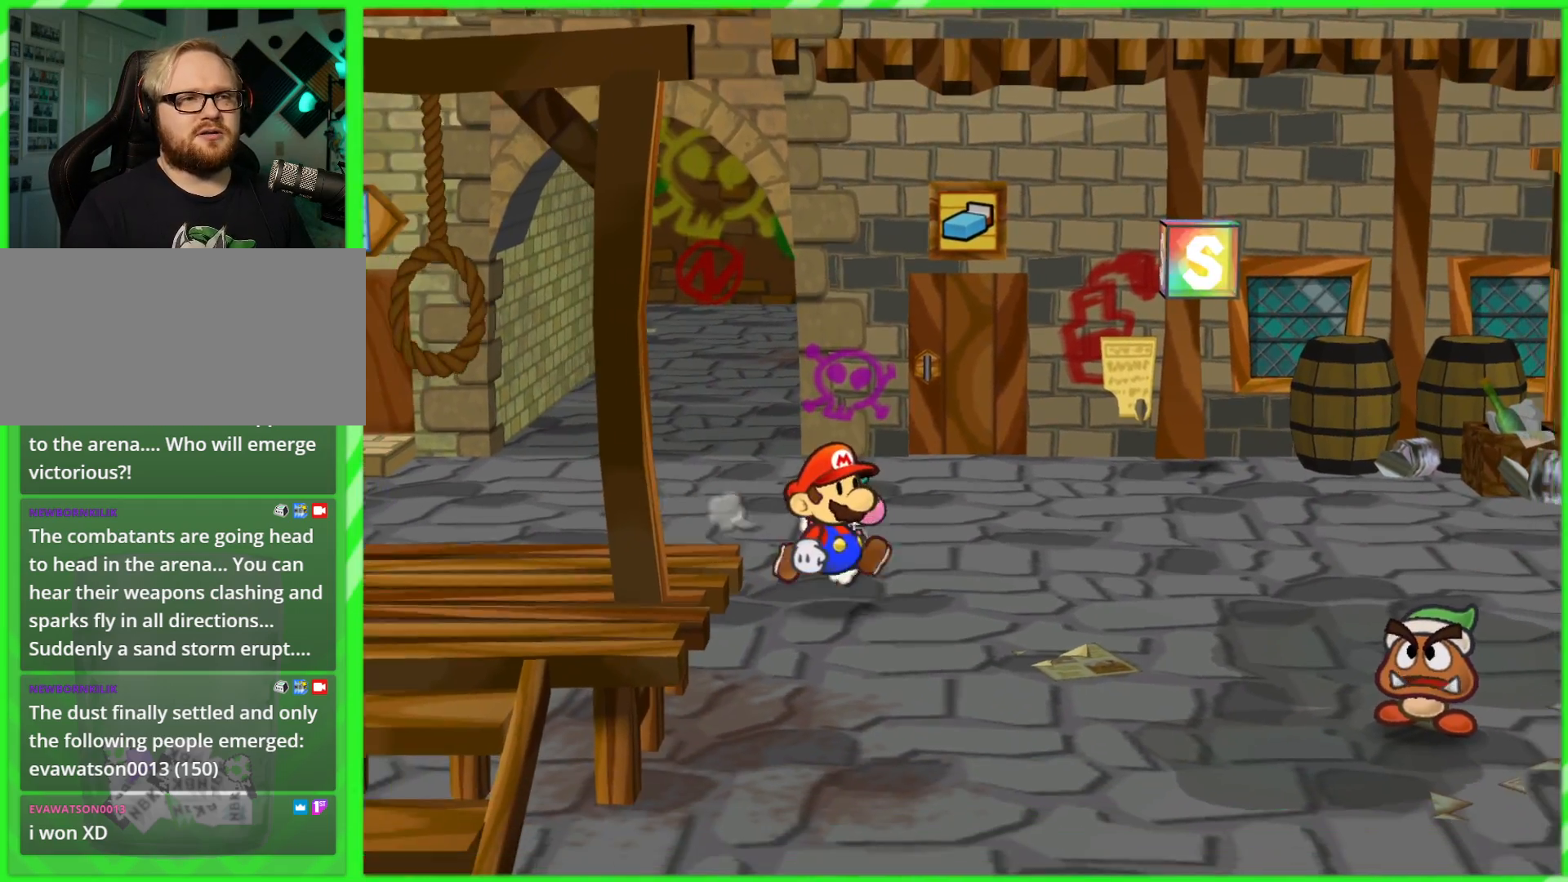
{"buttons": [], "left_stick": "down", "right_stick": "center", "events": []}
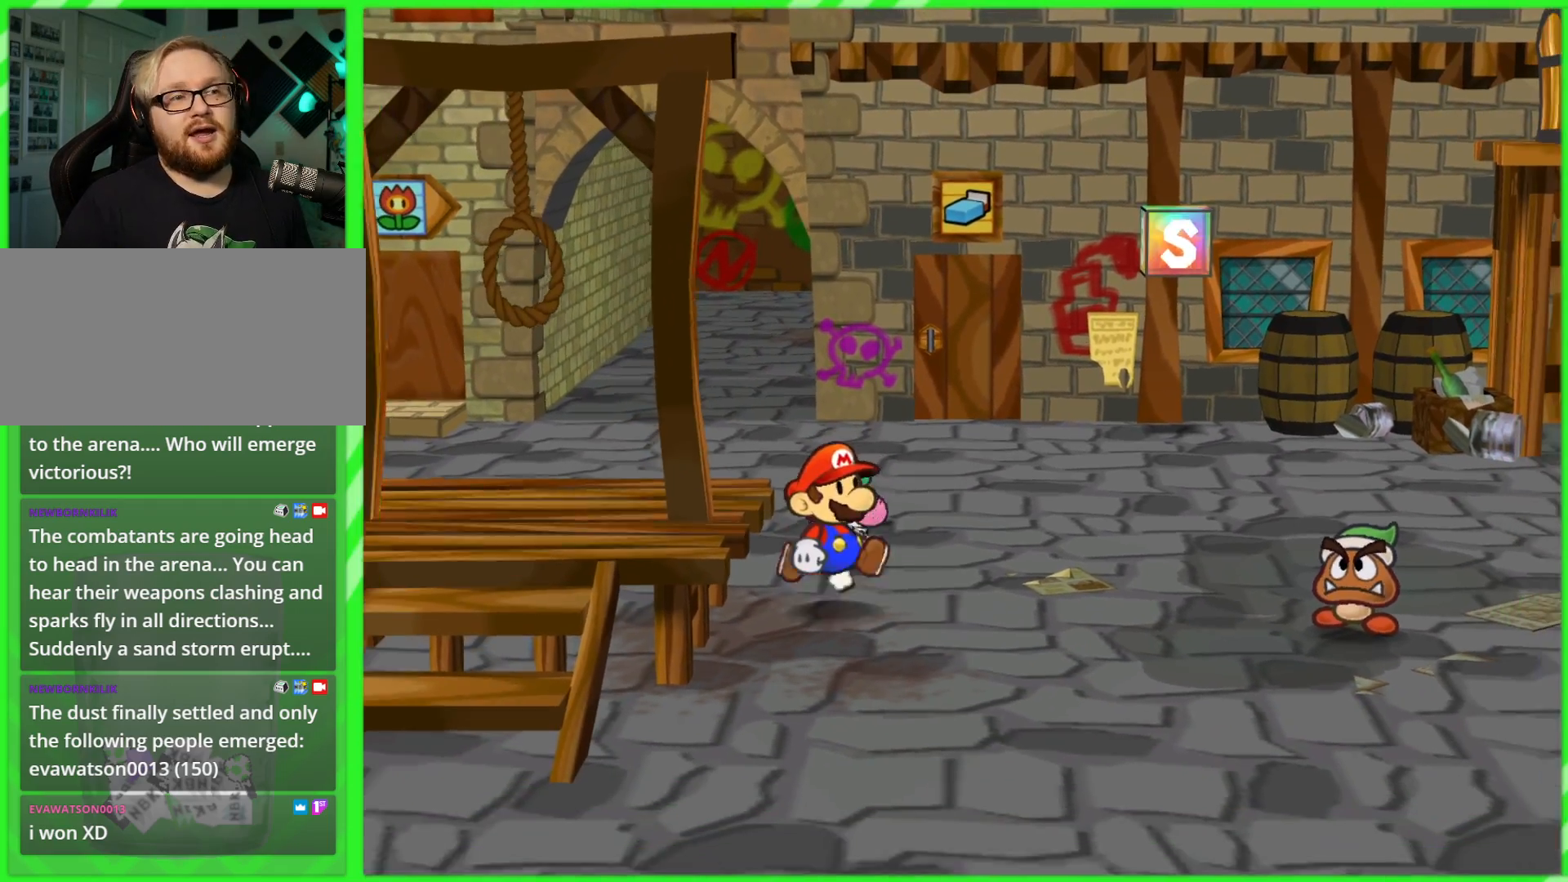
{"buttons": [], "left_stick": "center", "right_stick": "center", "events": [[200, "left_stick", "center"]]}
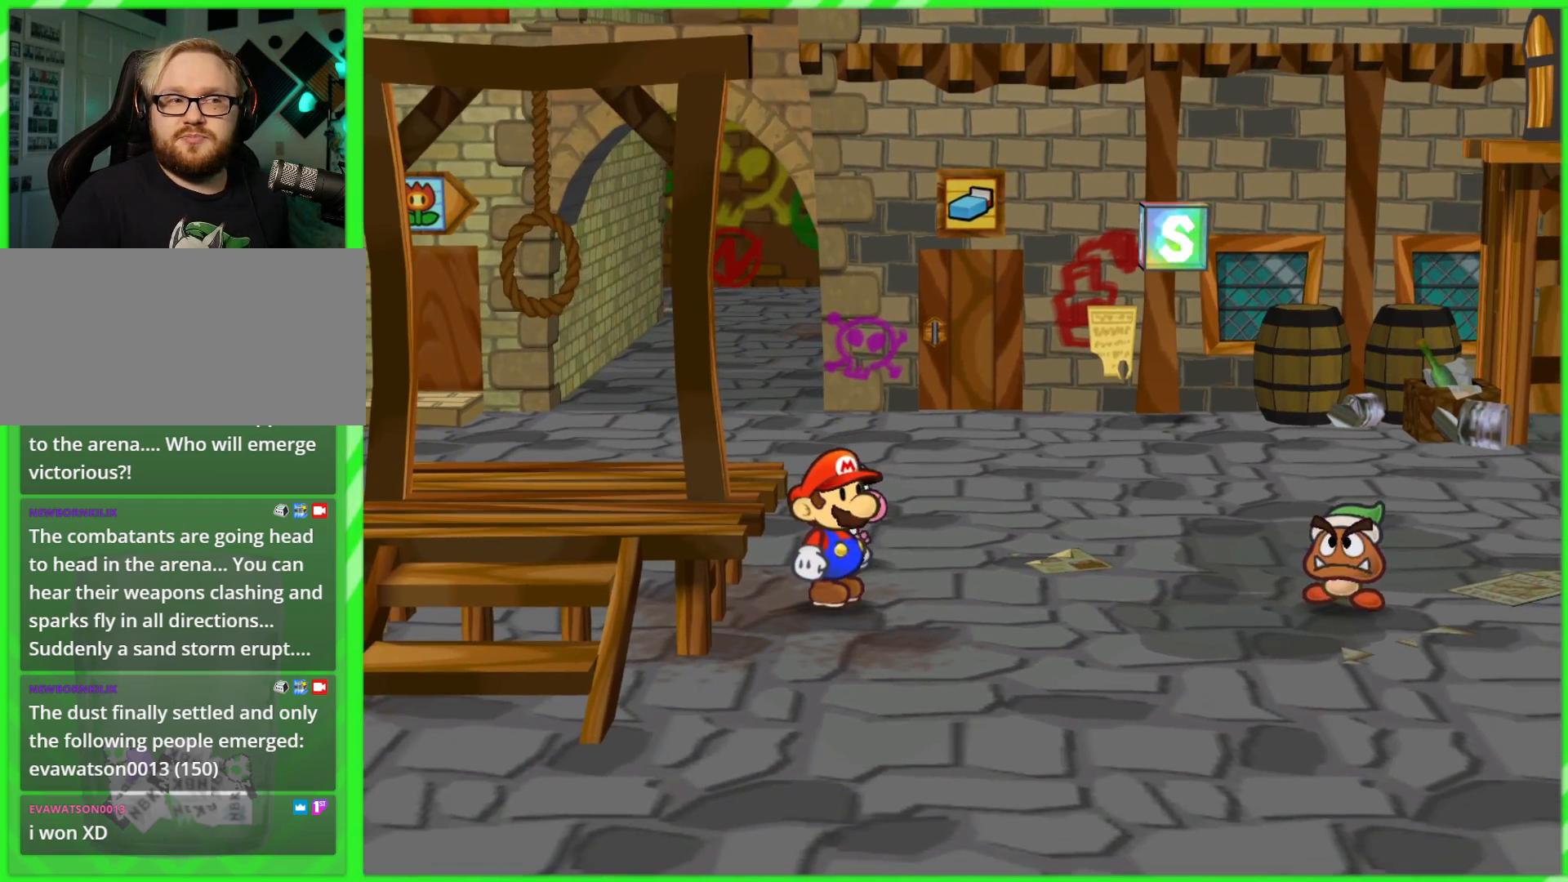
{"buttons": [], "left_stick": "center", "right_stick": "center", "events": []}
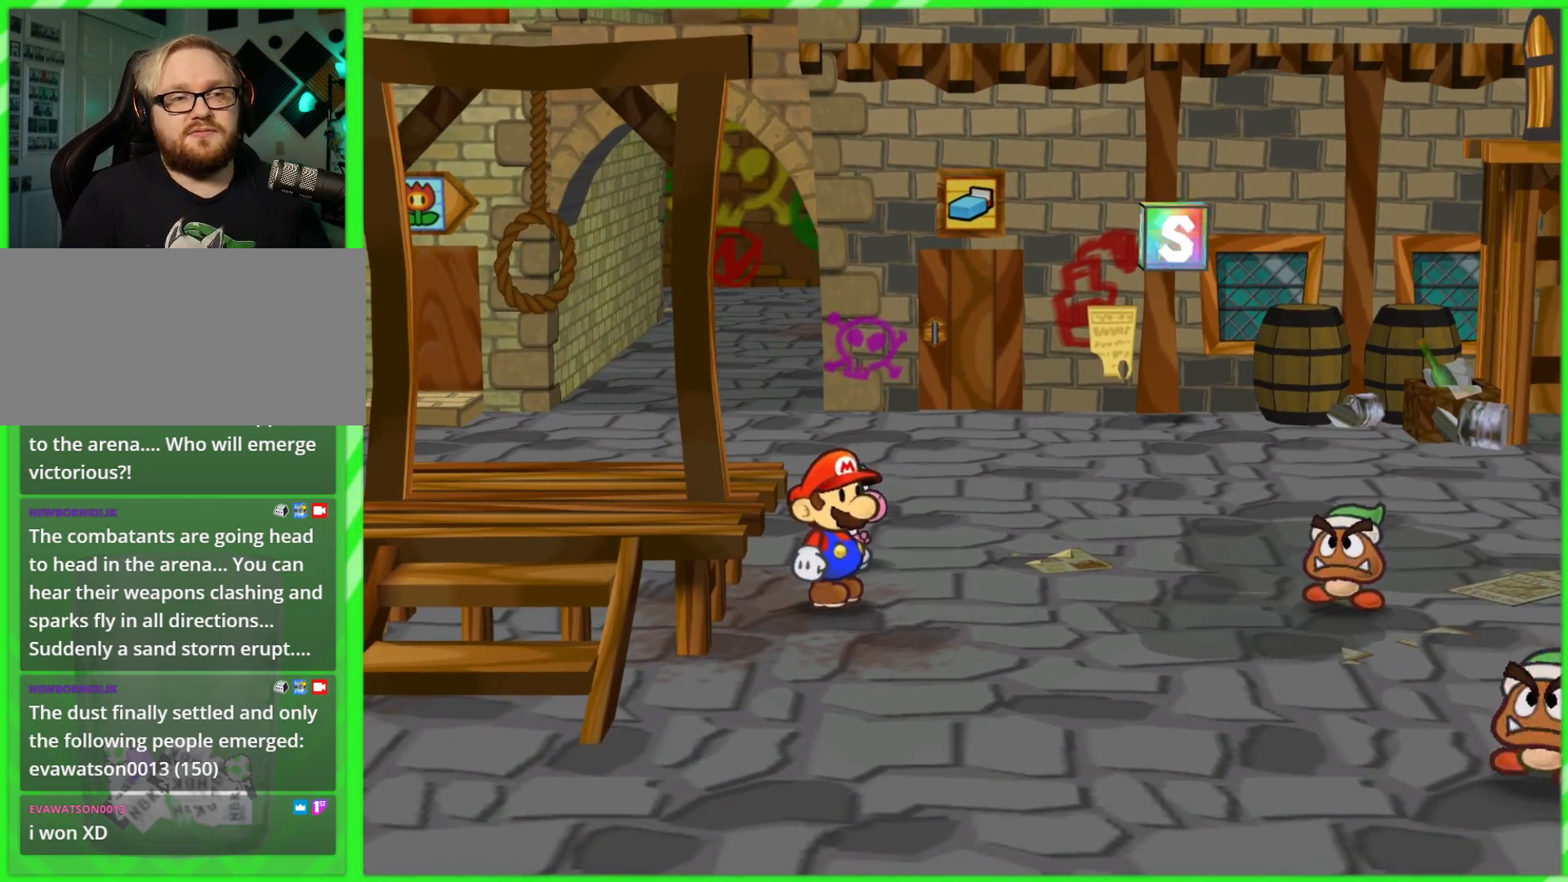
{"buttons": [], "left_stick": "center", "right_stick": "center", "events": []}
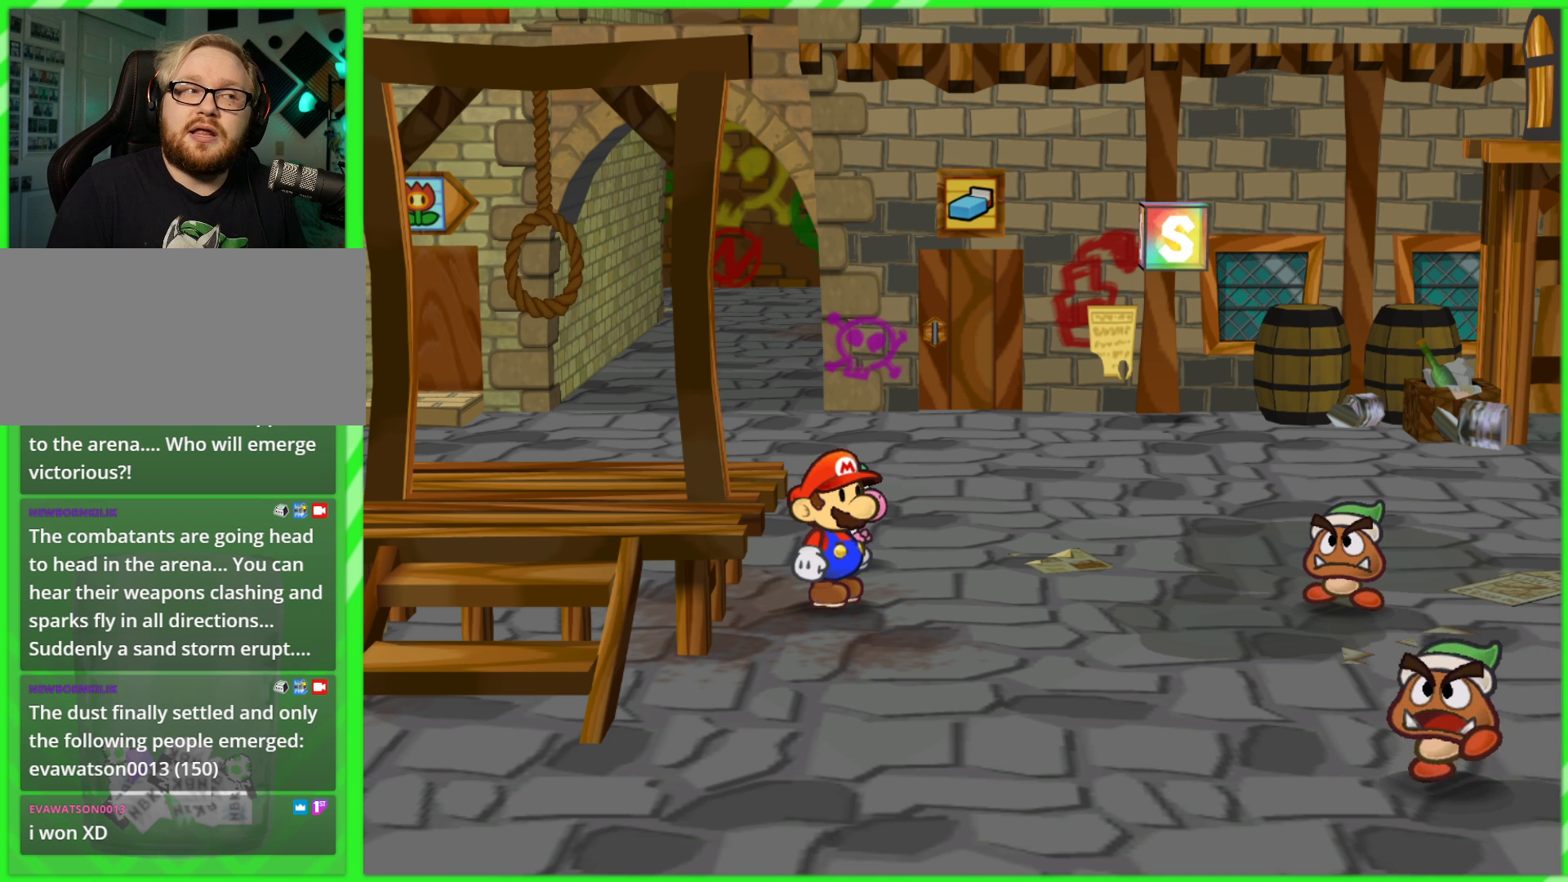
{"buttons": [], "left_stick": "center", "right_stick": "center", "events": []}
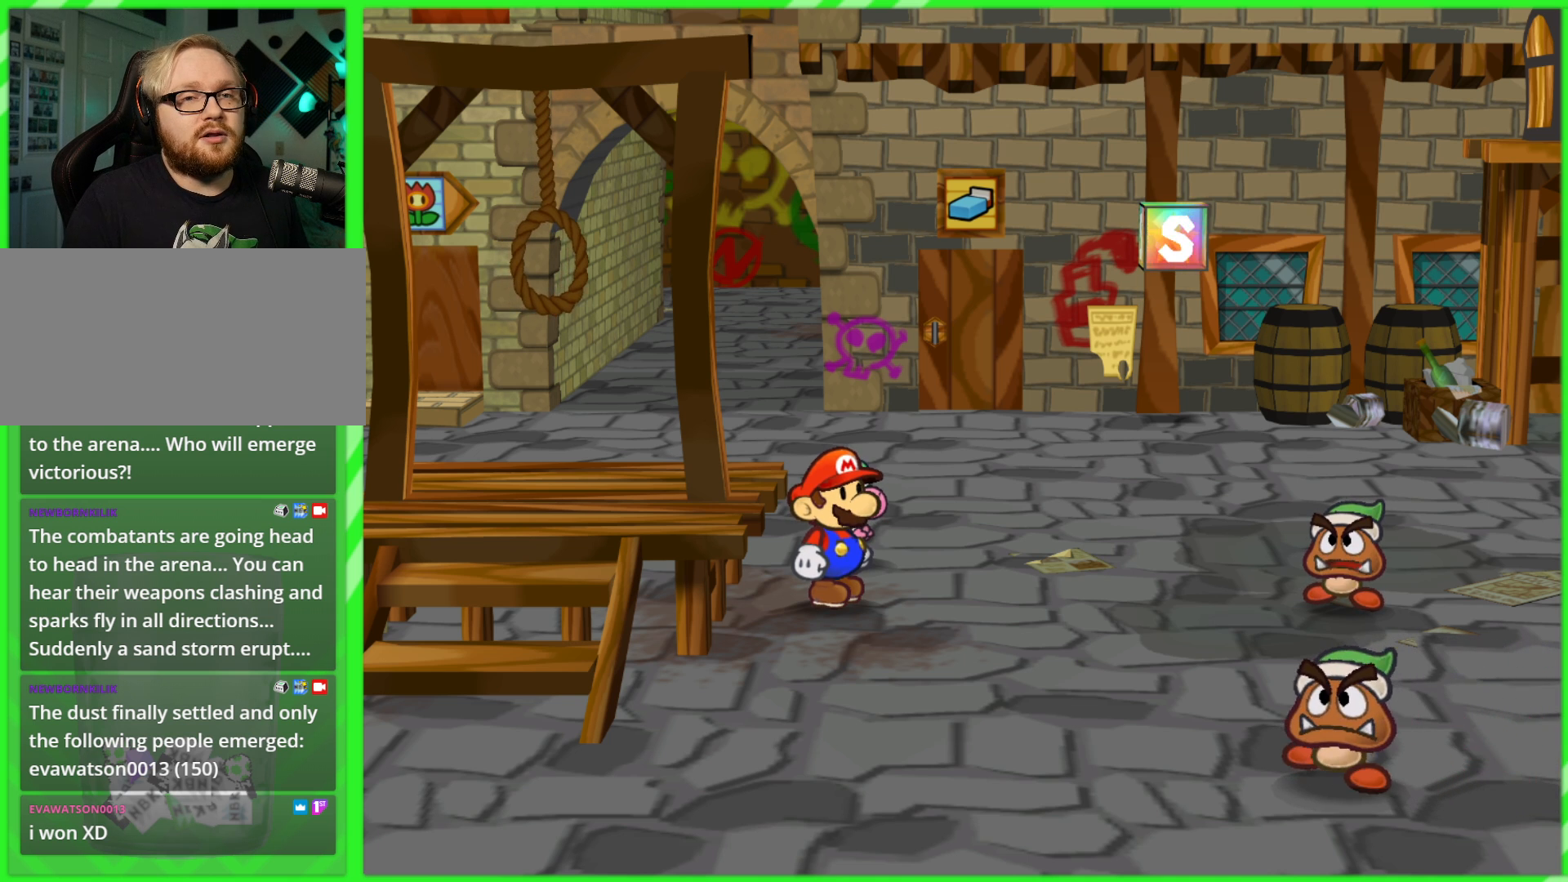
{"buttons": [], "left_stick": "center", "right_stick": "center", "events": []}
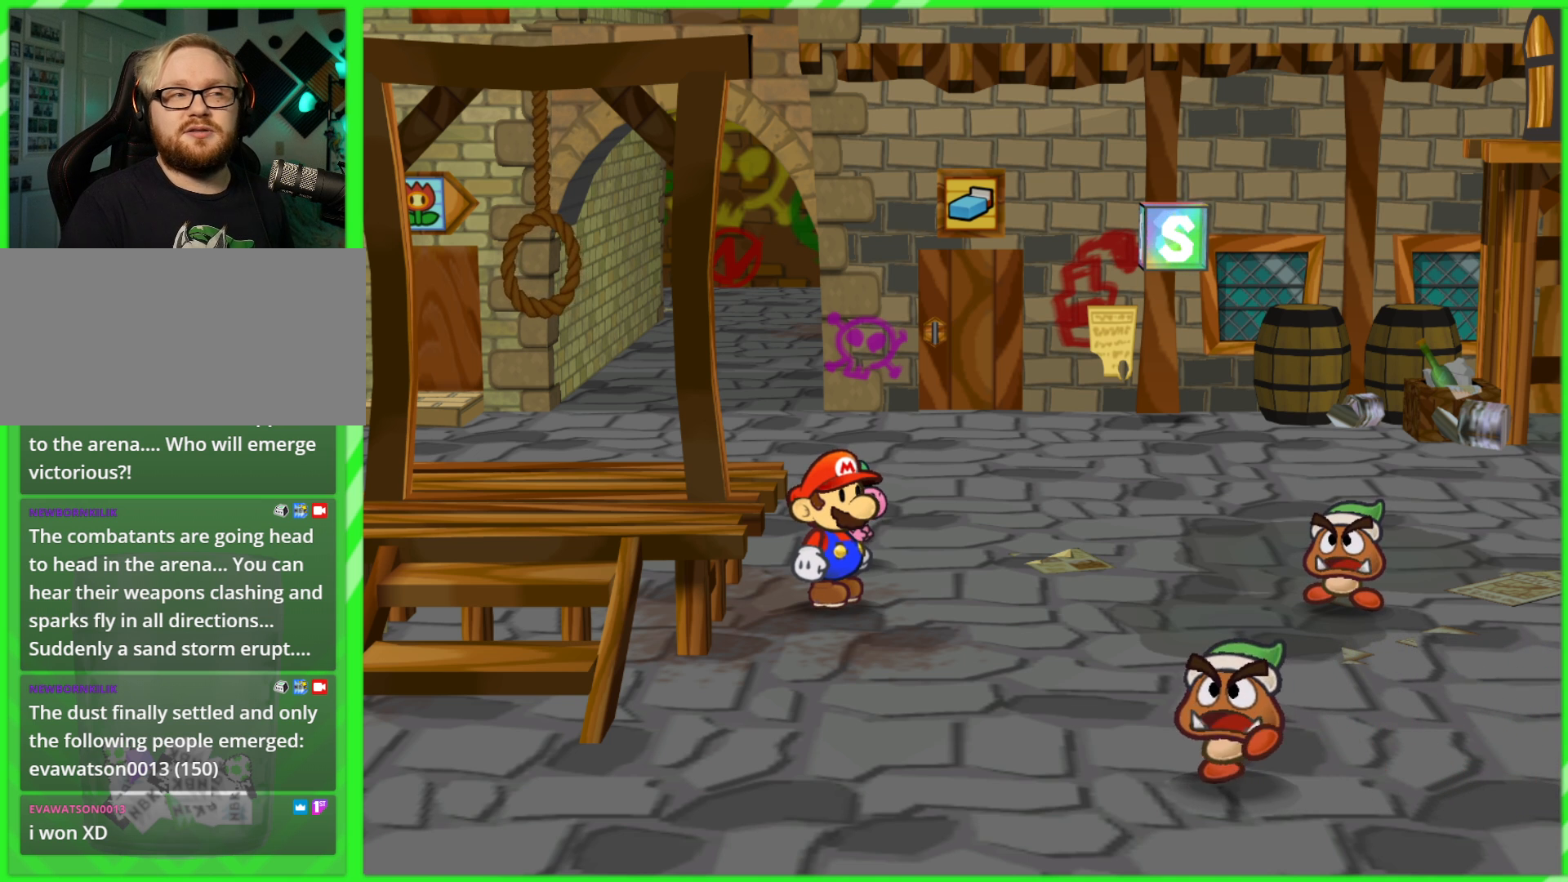
{"buttons": [], "left_stick": "center", "right_stick": "center", "events": []}
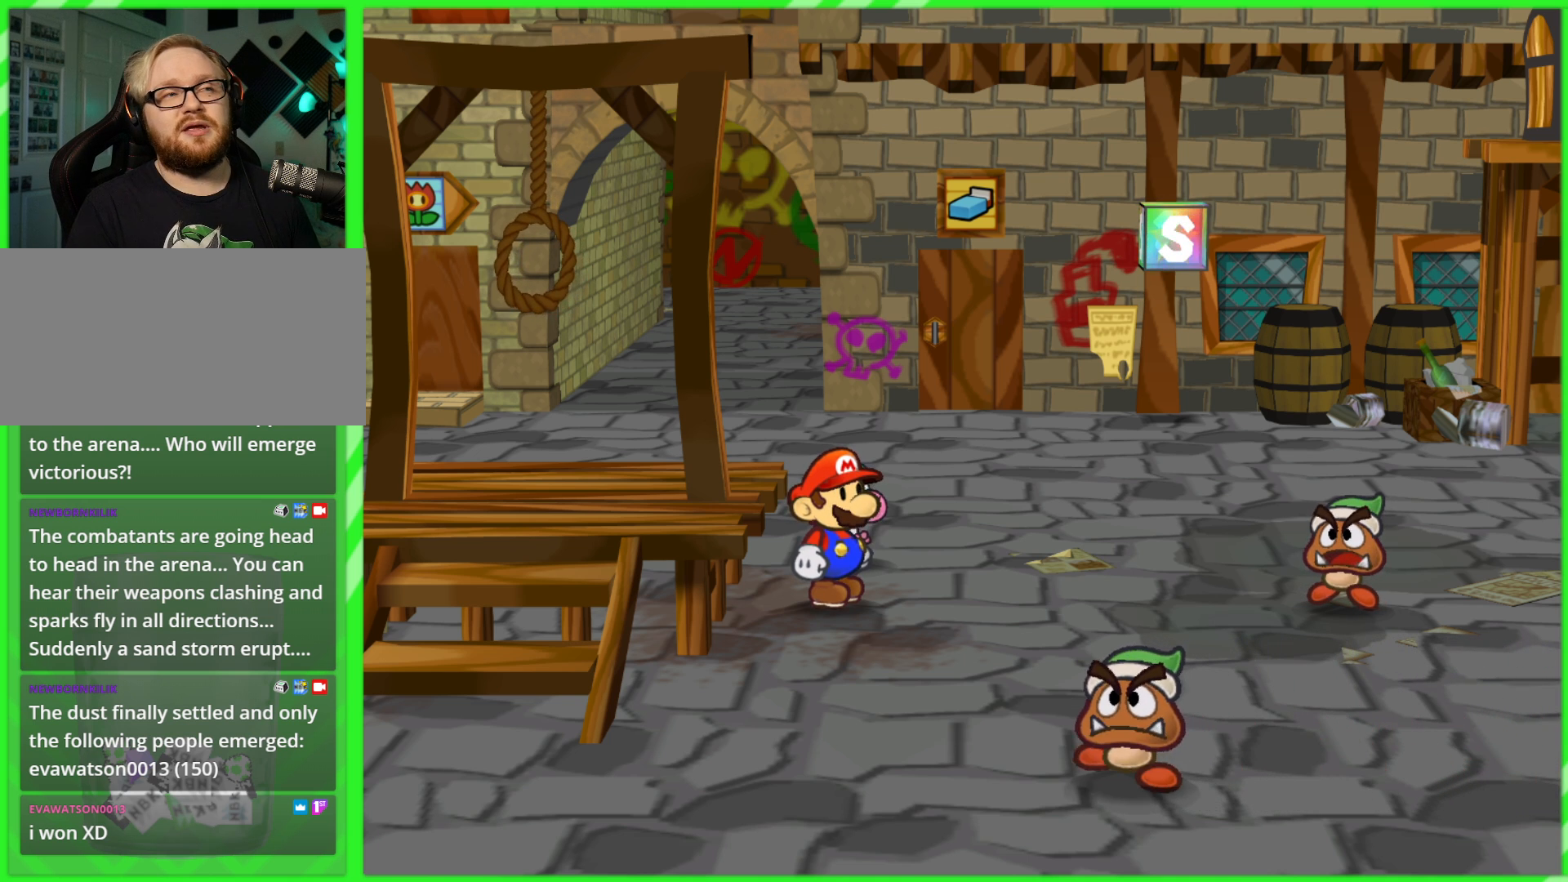
{"buttons": [], "left_stick": "center", "right_stick": "center", "events": []}
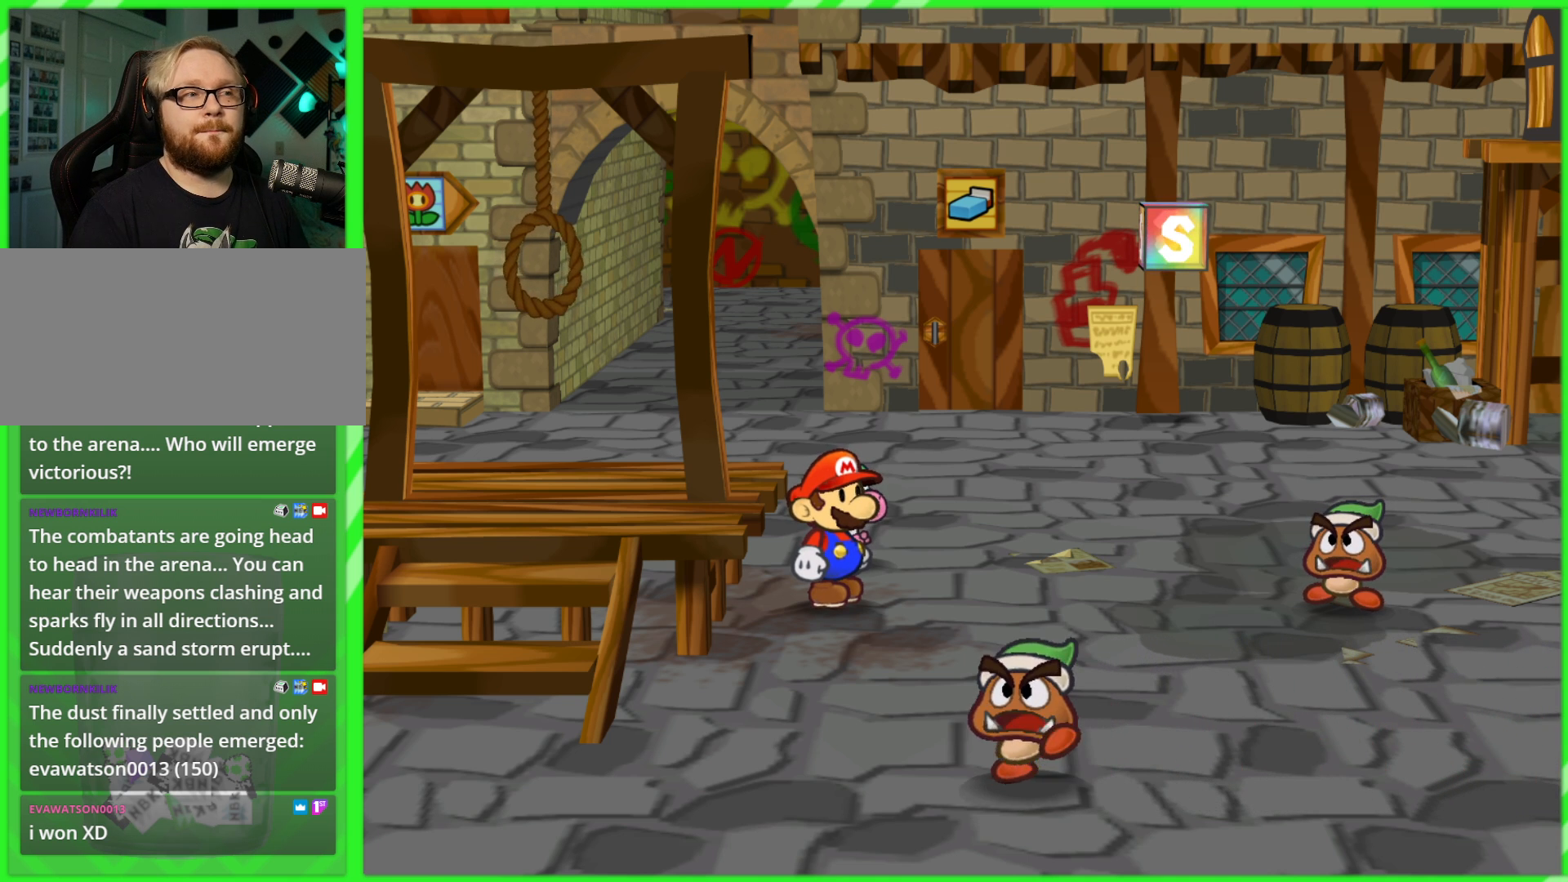
{"buttons": [], "left_stick": "center", "right_stick": "center", "events": []}
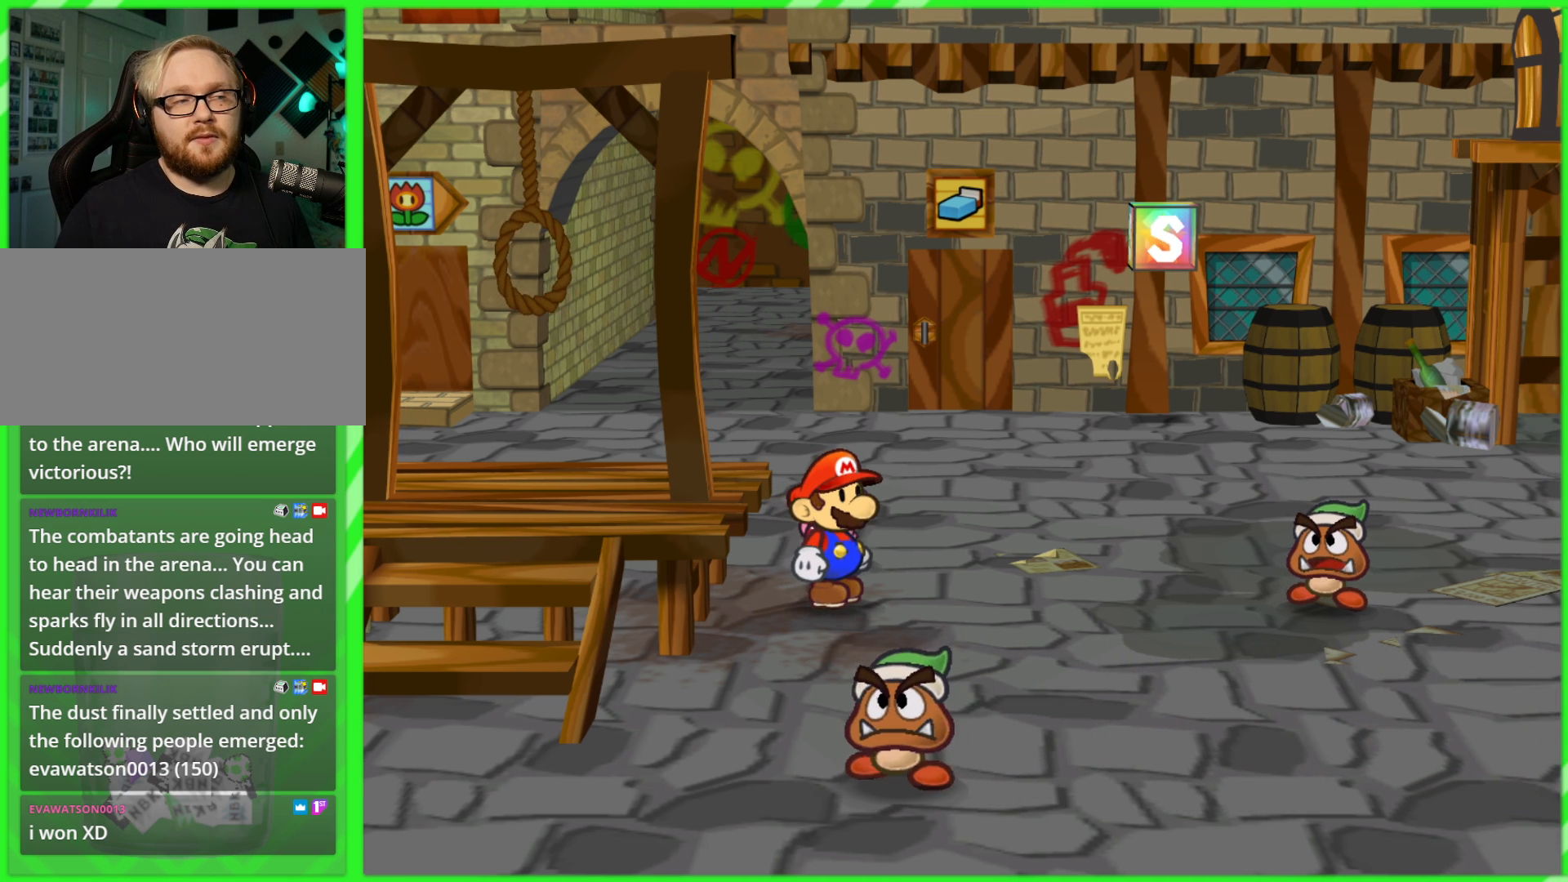
{"buttons": [], "left_stick": "center", "right_stick": "center", "events": []}
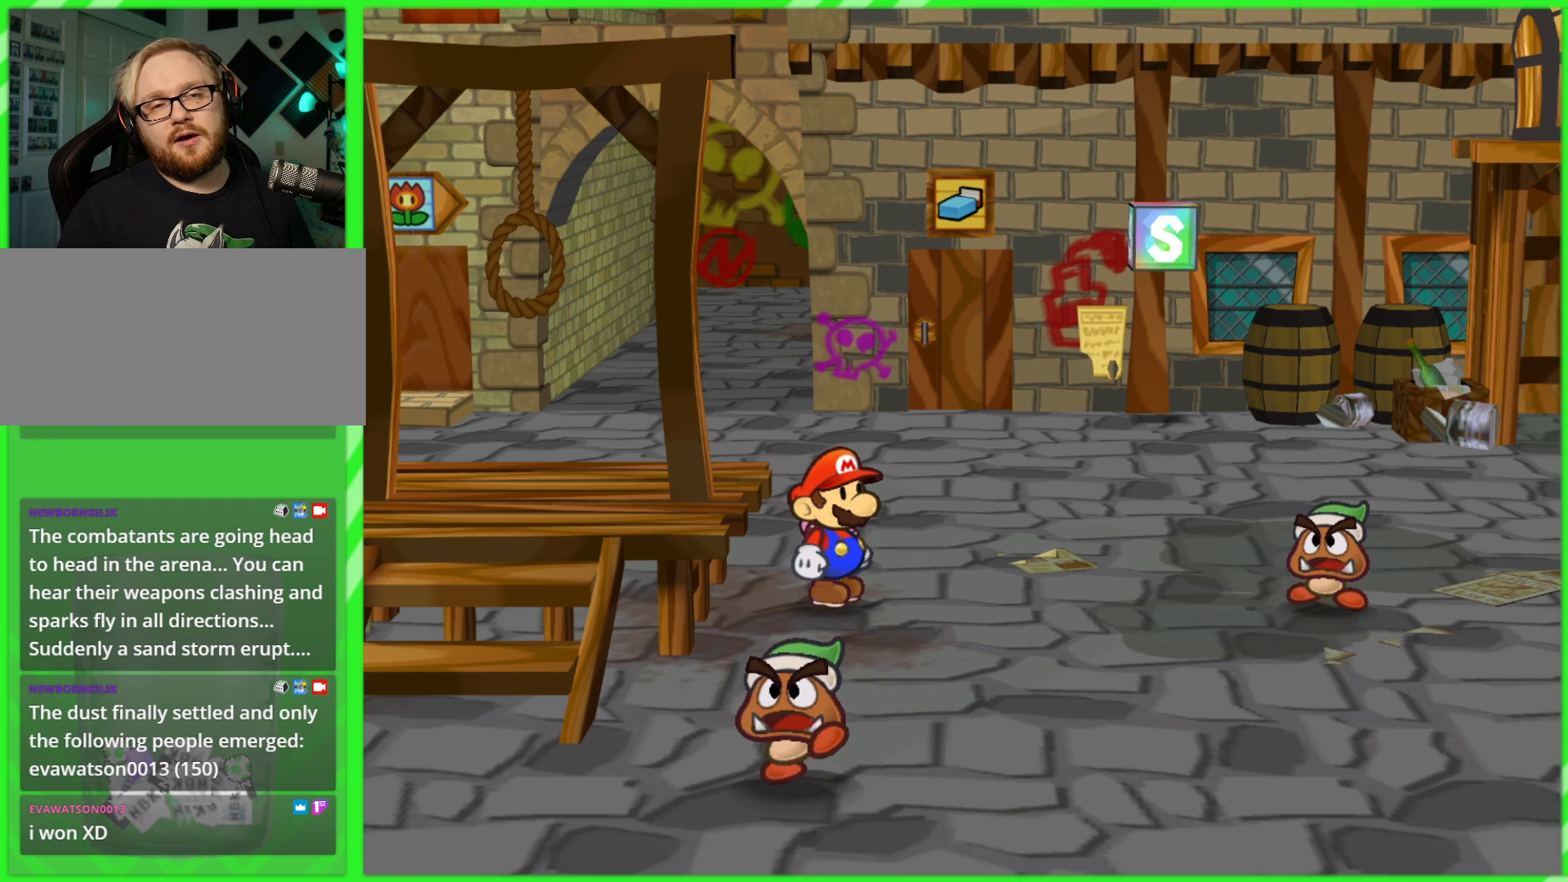
{"buttons": [], "left_stick": "center", "right_stick": "center", "events": []}
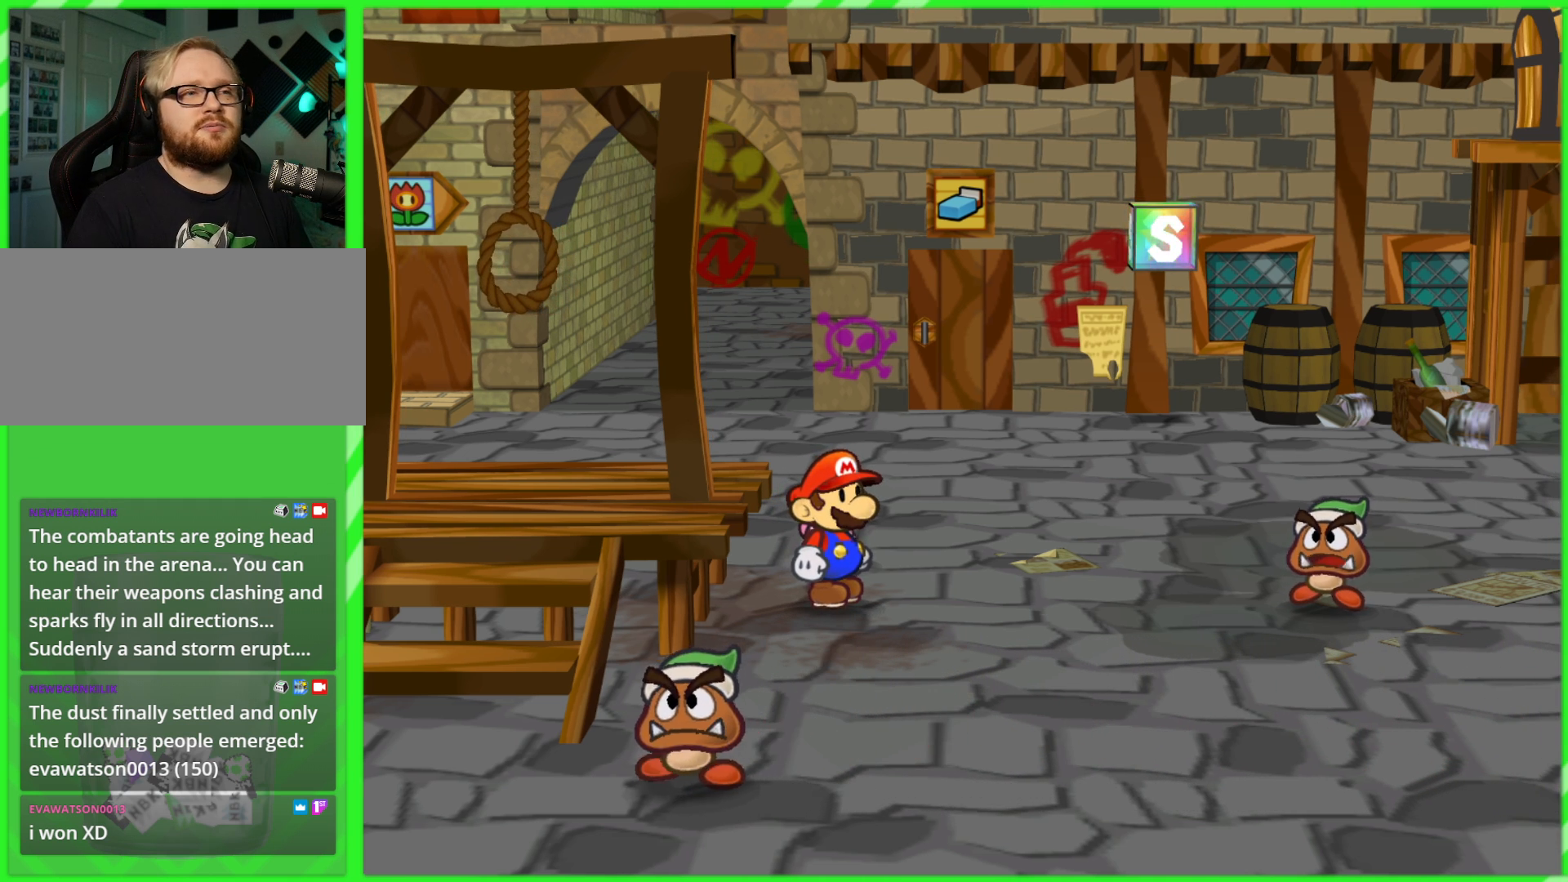
{"buttons": [], "left_stick": "down", "right_stick": "center", "events": [[267, "left_stick", "down"]]}
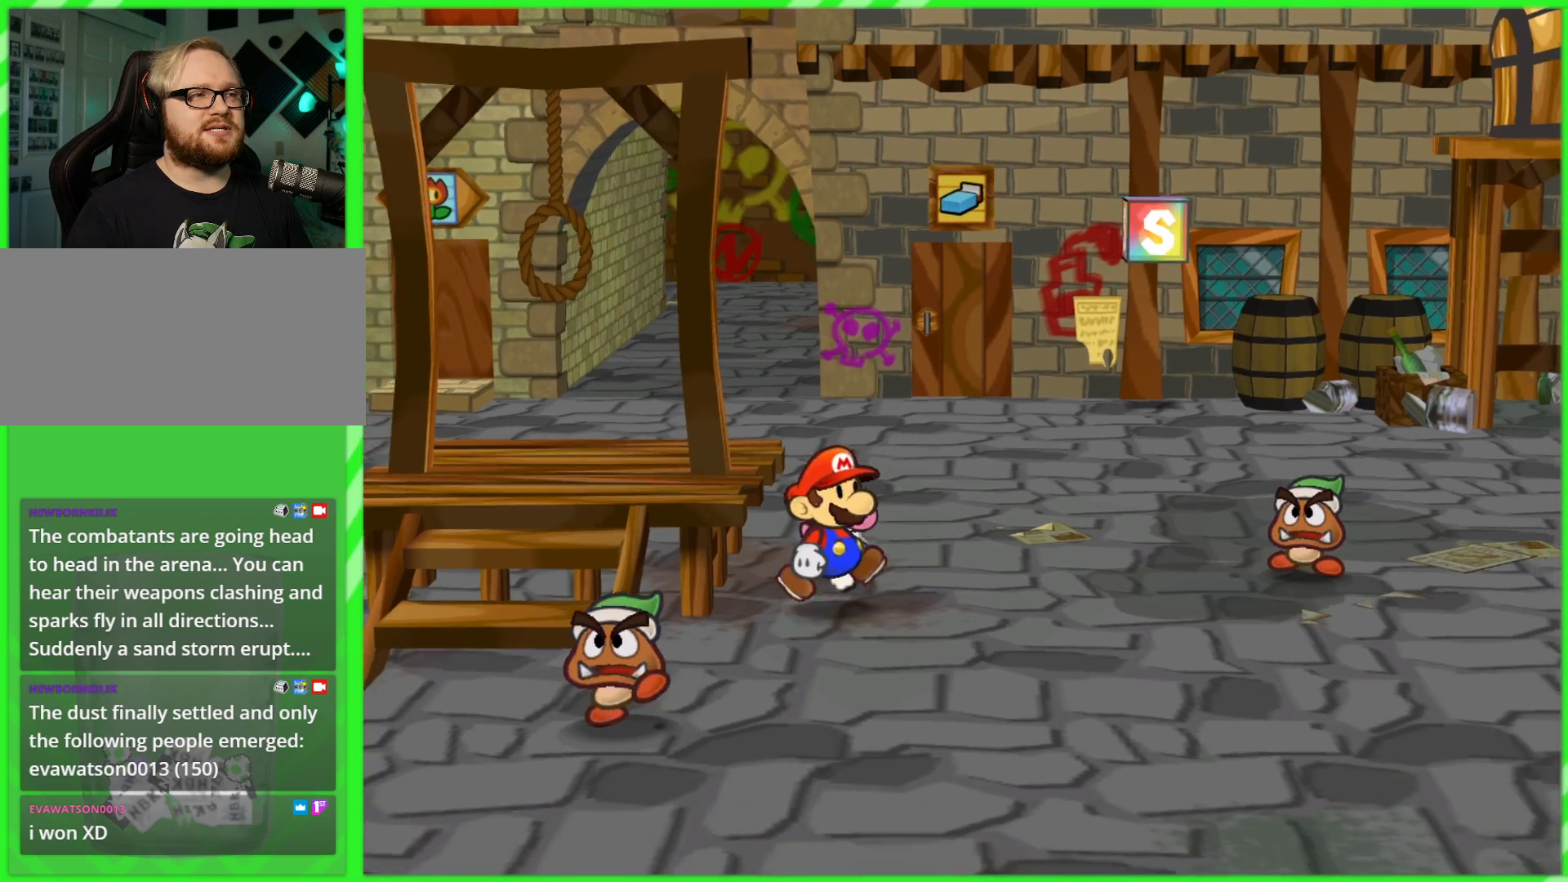
{"buttons": [], "left_stick": "down-left", "right_stick": "center", "events": [[450, "left_stick", "down-left"]]}